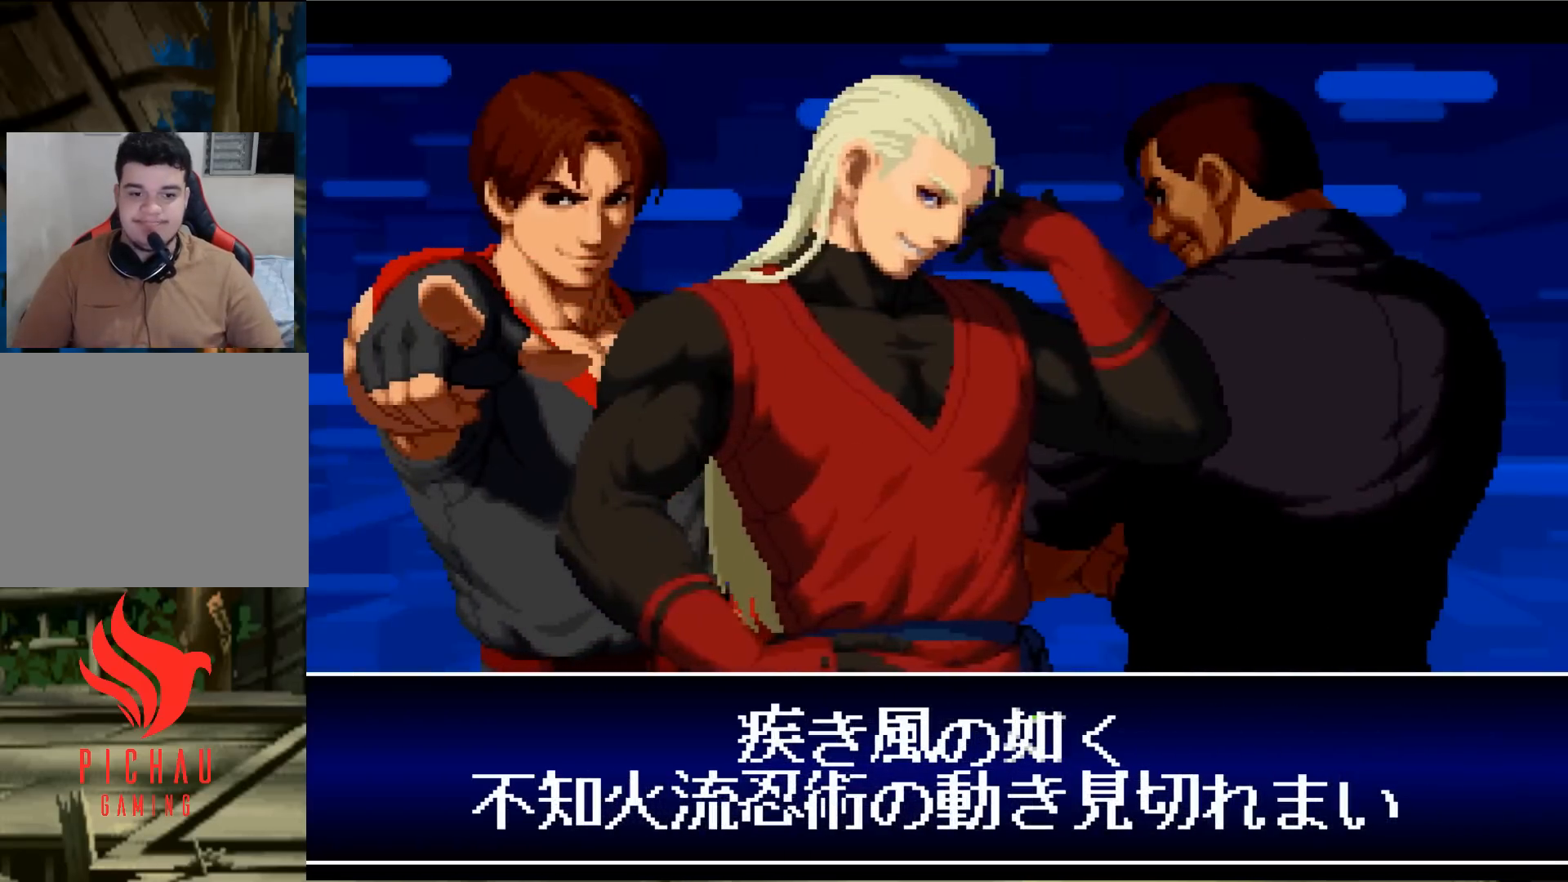
Gameplay with a controller (arcade stick); each line is a JSON object with the inputs held at the frame after it (dt_ms = milliseconds from this image to that frame). "events" lists button and stick changes between this image and that frame as [ms after this image, input, new state], when the widget could be followed in between. Not read: L3 R3.
{"dt_ms": 500, "buttons": [], "left_stick": "center", "events": [[17, "SQUARE", "up"], [33, "CIRCLE", "up"], [33, "TRIANGLE", "up"], [150, "TRIANGLE", "down"], [167, "SQUARE", "down"], [200, "SQUARE", "up"], [200, "TRIANGLE", "up"], [317, "R2", "down"], [334, "CIRCLE", "down"], [334, "SQUARE", "down"], [334, "TRIANGLE", "down"], [350, "CIRCLE", "up"], [350, "TRIANGLE", "up"], [367, "R2", "up"], [367, "SQUARE", "up"]]}
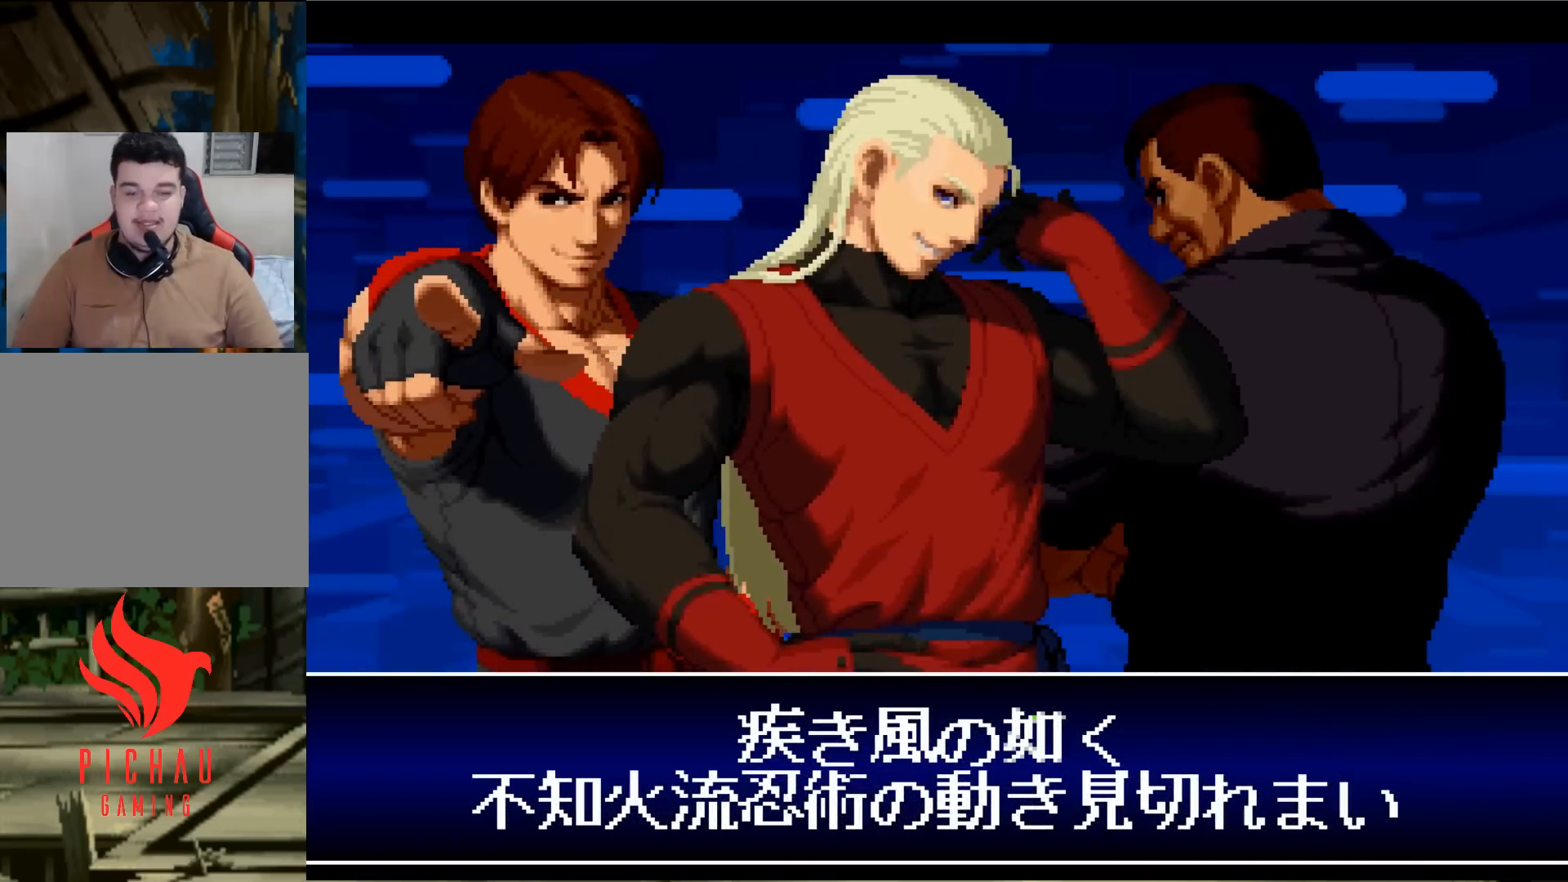
{"dt_ms": 501, "buttons": [], "left_stick": "center", "events": [[17, "R2", "down"], [17, "SQUARE", "down"], [50, "R2", "up"], [50, "SQUARE", "up"], [184, "R2", "down"], [201, "SQUARE", "down"], [217, "R2", "up"], [217, "SQUARE", "up"], [401, "R2", "down"], [418, "R2", "up"]]}
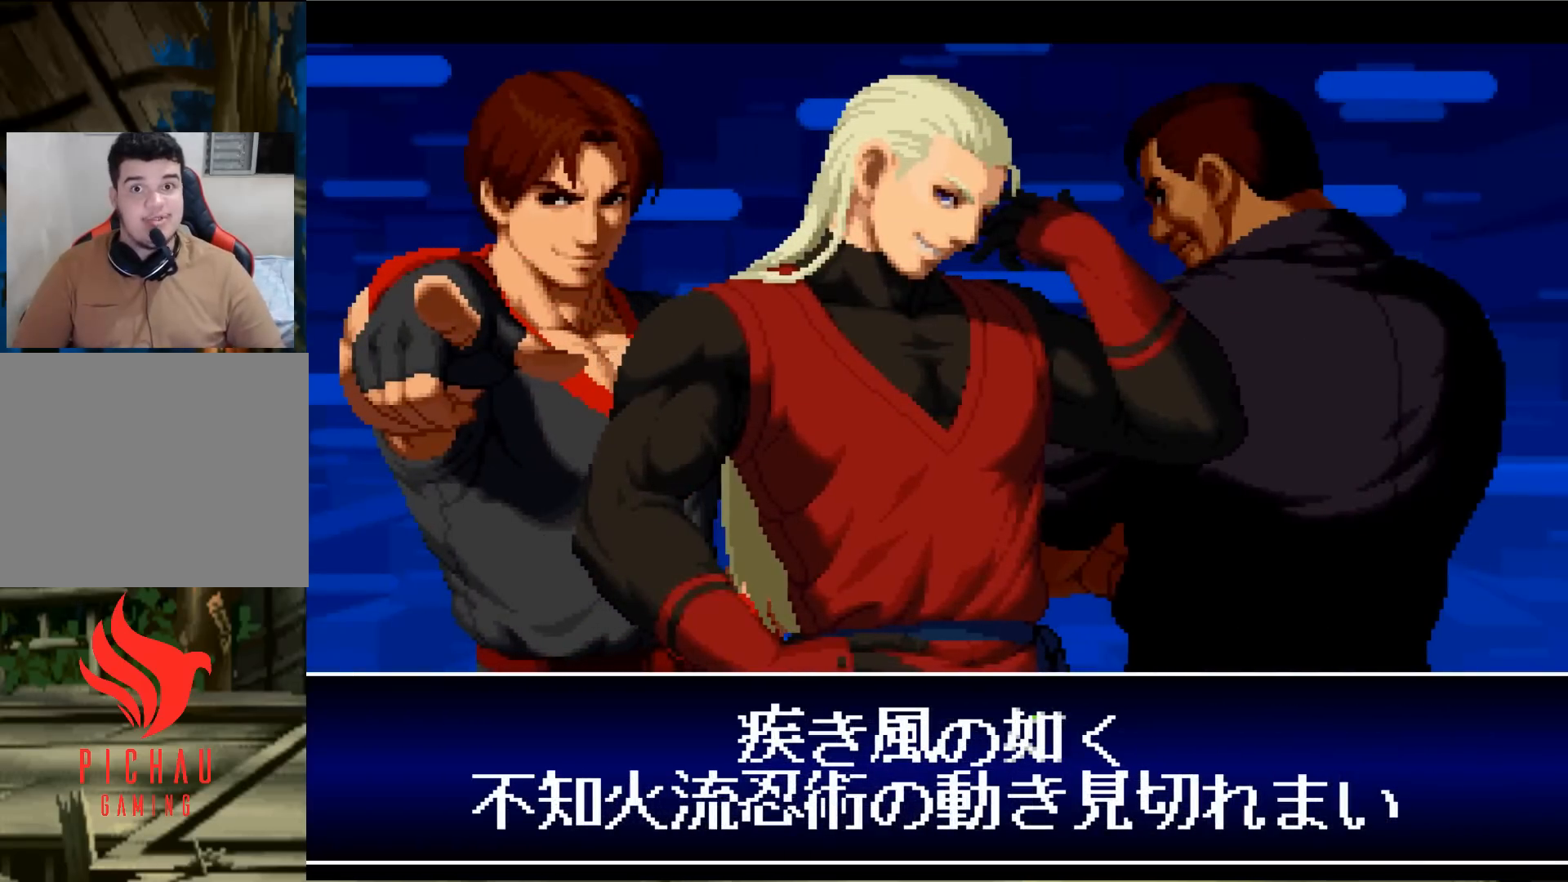
{"dt_ms": 500, "buttons": ["TRIANGLE", "R2"], "left_stick": "center", "events": [[83, "R2", "down"], [100, "SQUARE", "down"], [117, "R2", "up"], [117, "SQUARE", "up"], [284, "R2", "down"], [300, "SQUARE", "down"], [317, "R2", "up"], [317, "SQUARE", "up"], [450, "R2", "down"], [450, "SQUARE", "down"], [450, "TRIANGLE", "down"], [484, "SQUARE", "up"]]}
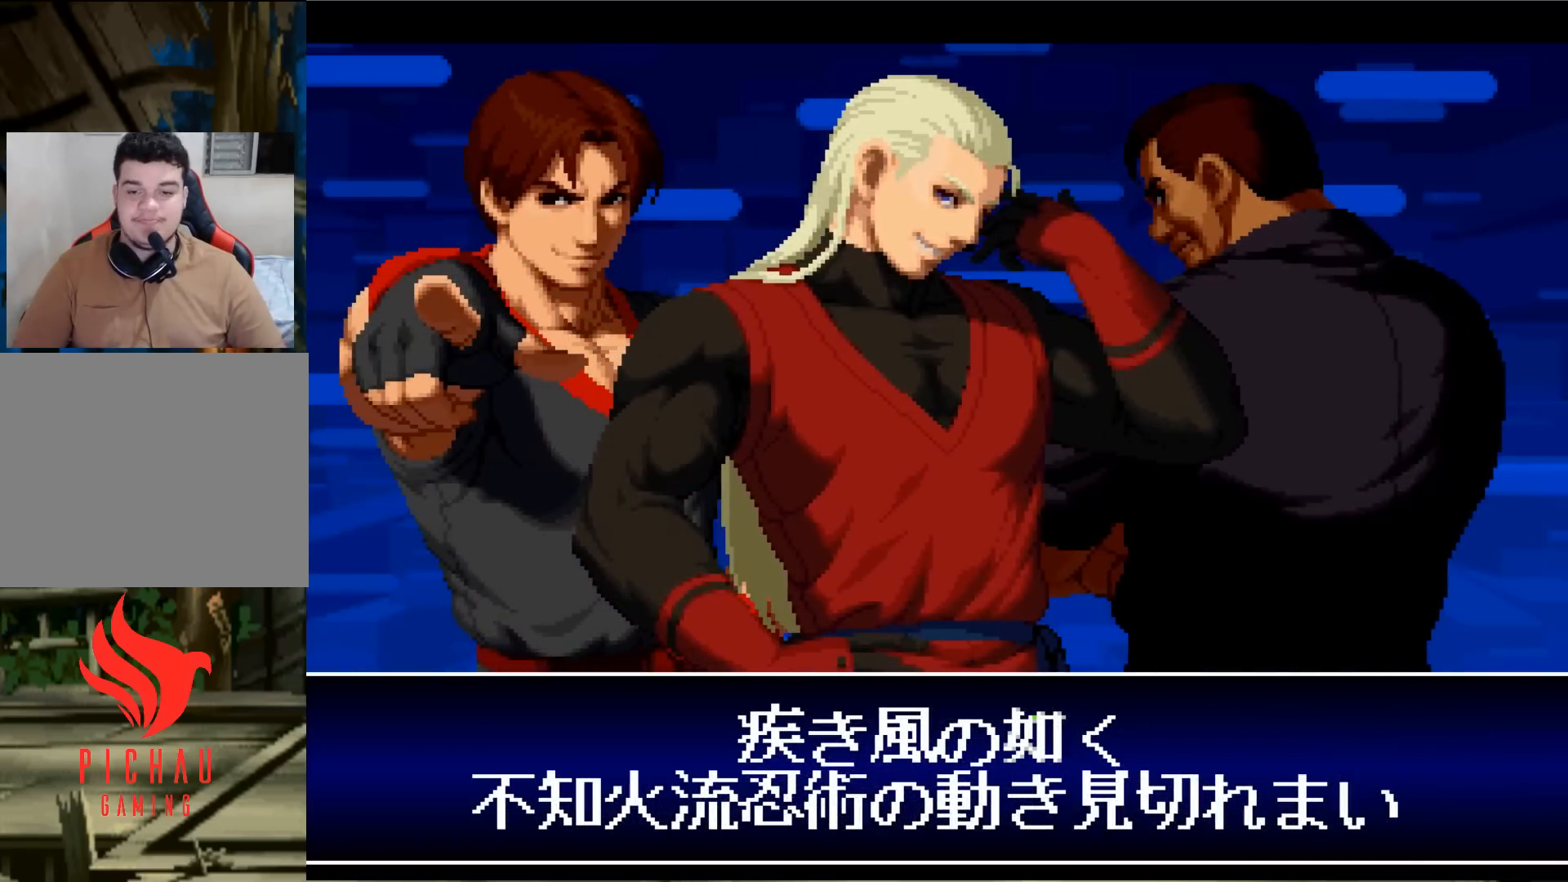
{"dt_ms": 501, "buttons": ["CIRCLE", "SQUARE", "R2"], "left_stick": "center", "events": [[17, "TRIANGLE", "up"], [117, "TRIANGLE", "down"], [201, "SQUARE", "down"], [284, "CIRCLE", "down"], [317, "CROSS", "down"], [317, "TRIANGLE", "up"], [484, "CROSS", "up"]]}
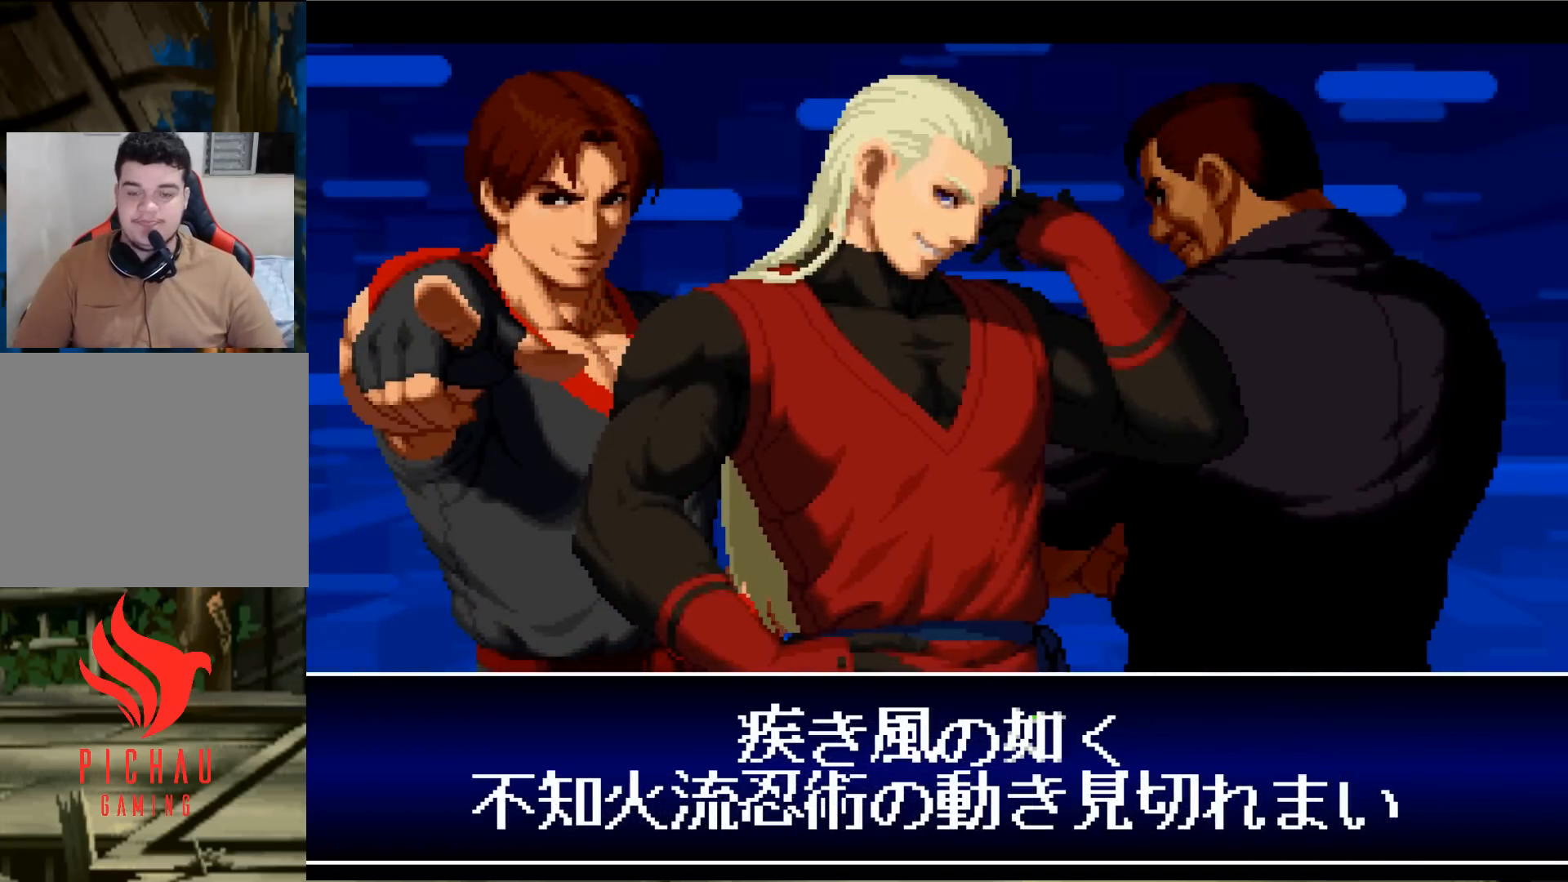
{"dt_ms": 500, "buttons": ["SQUARE", "TRIANGLE", "R2"], "left_stick": "center", "events": [[133, "TRIANGLE", "down"], [150, "CIRCLE", "up"]]}
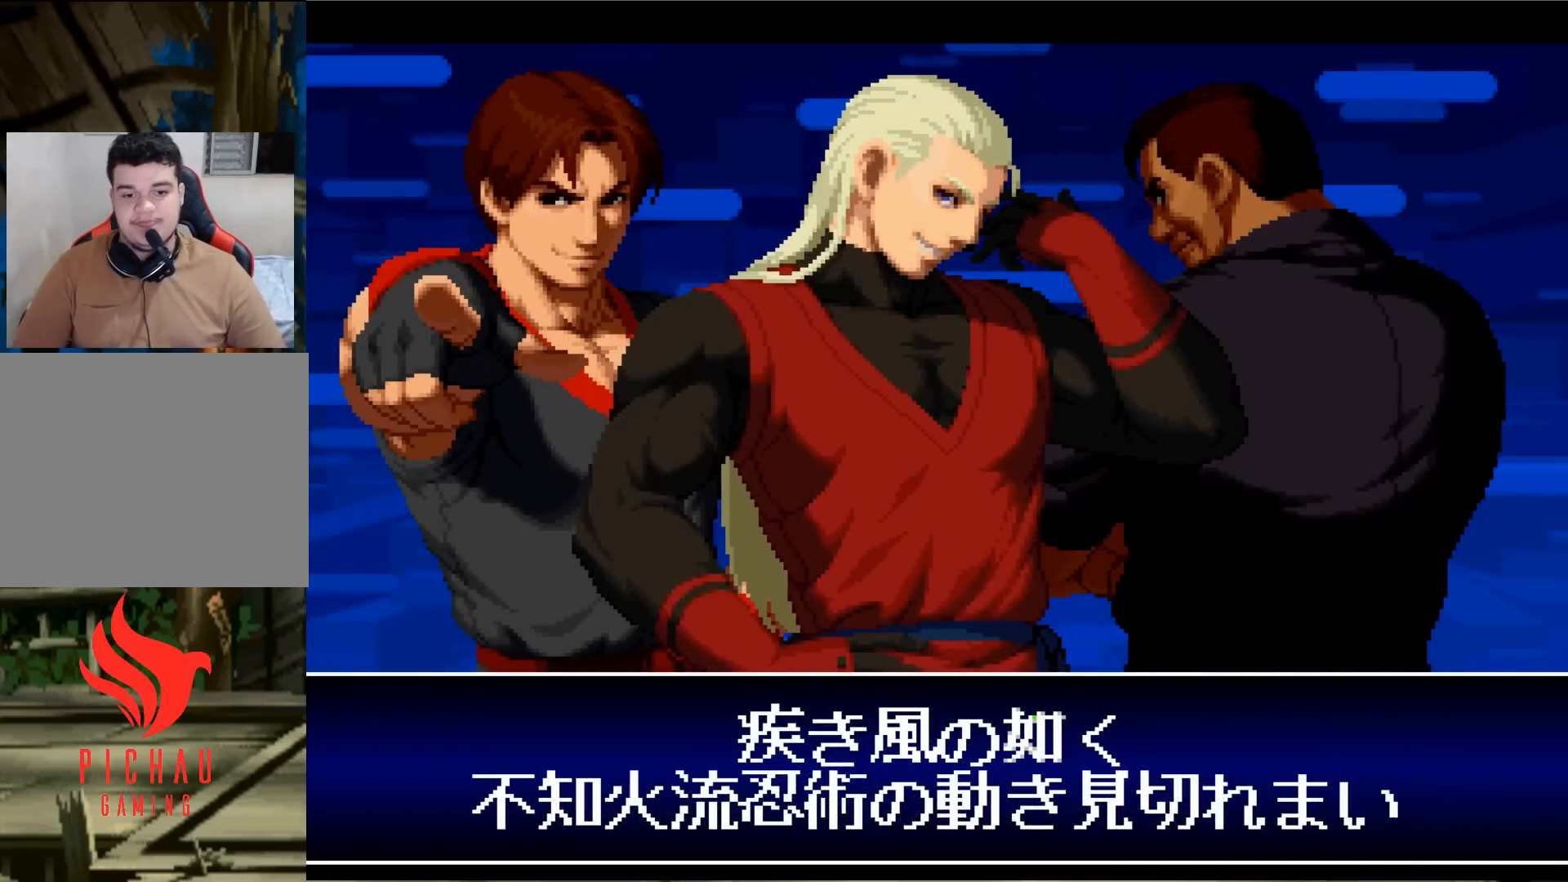
{"dt_ms": 501, "buttons": ["SQUARE", "TRIANGLE", "R2"], "left_stick": "center", "events": []}
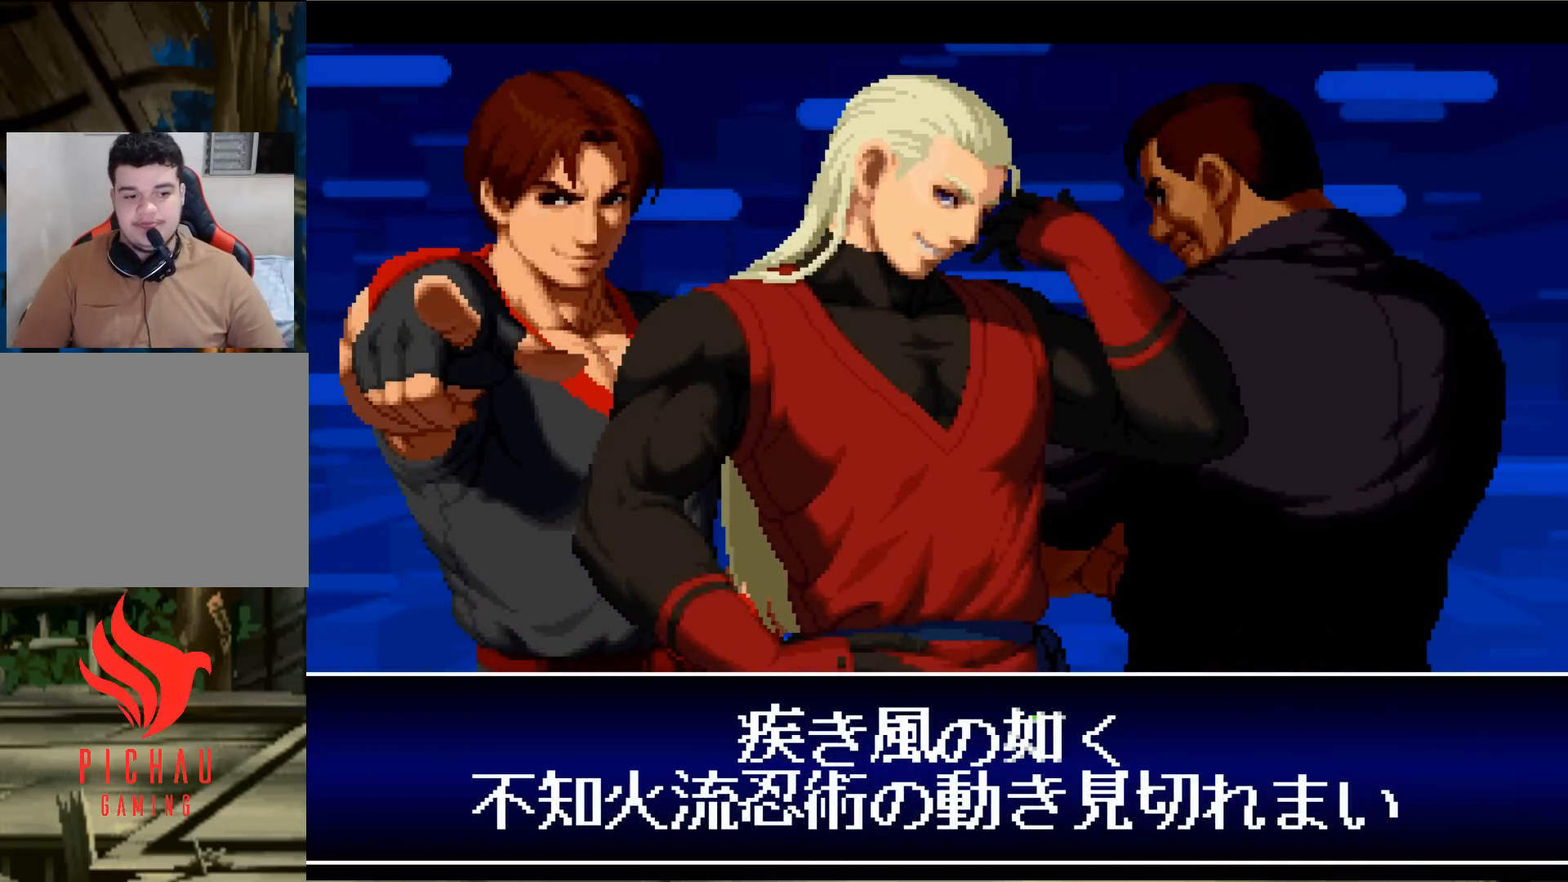
{"dt_ms": 500, "buttons": ["SQUARE", "TRIANGLE", "R2"], "left_stick": "center", "events": []}
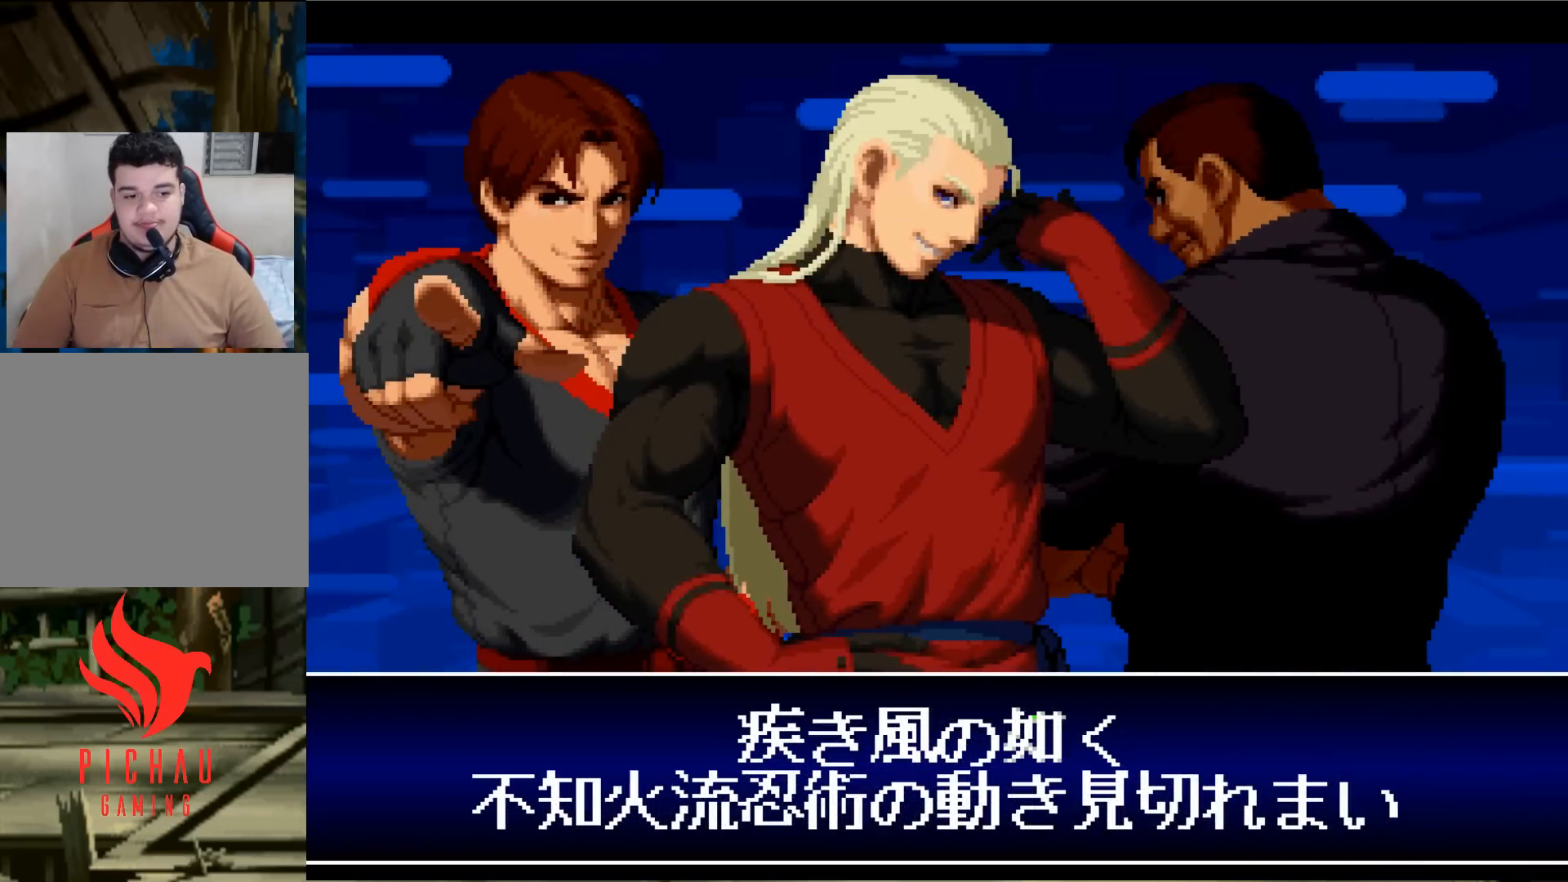
{"dt_ms": 501, "buttons": ["SQUARE", "TRIANGLE", "R2"], "left_stick": "center", "events": []}
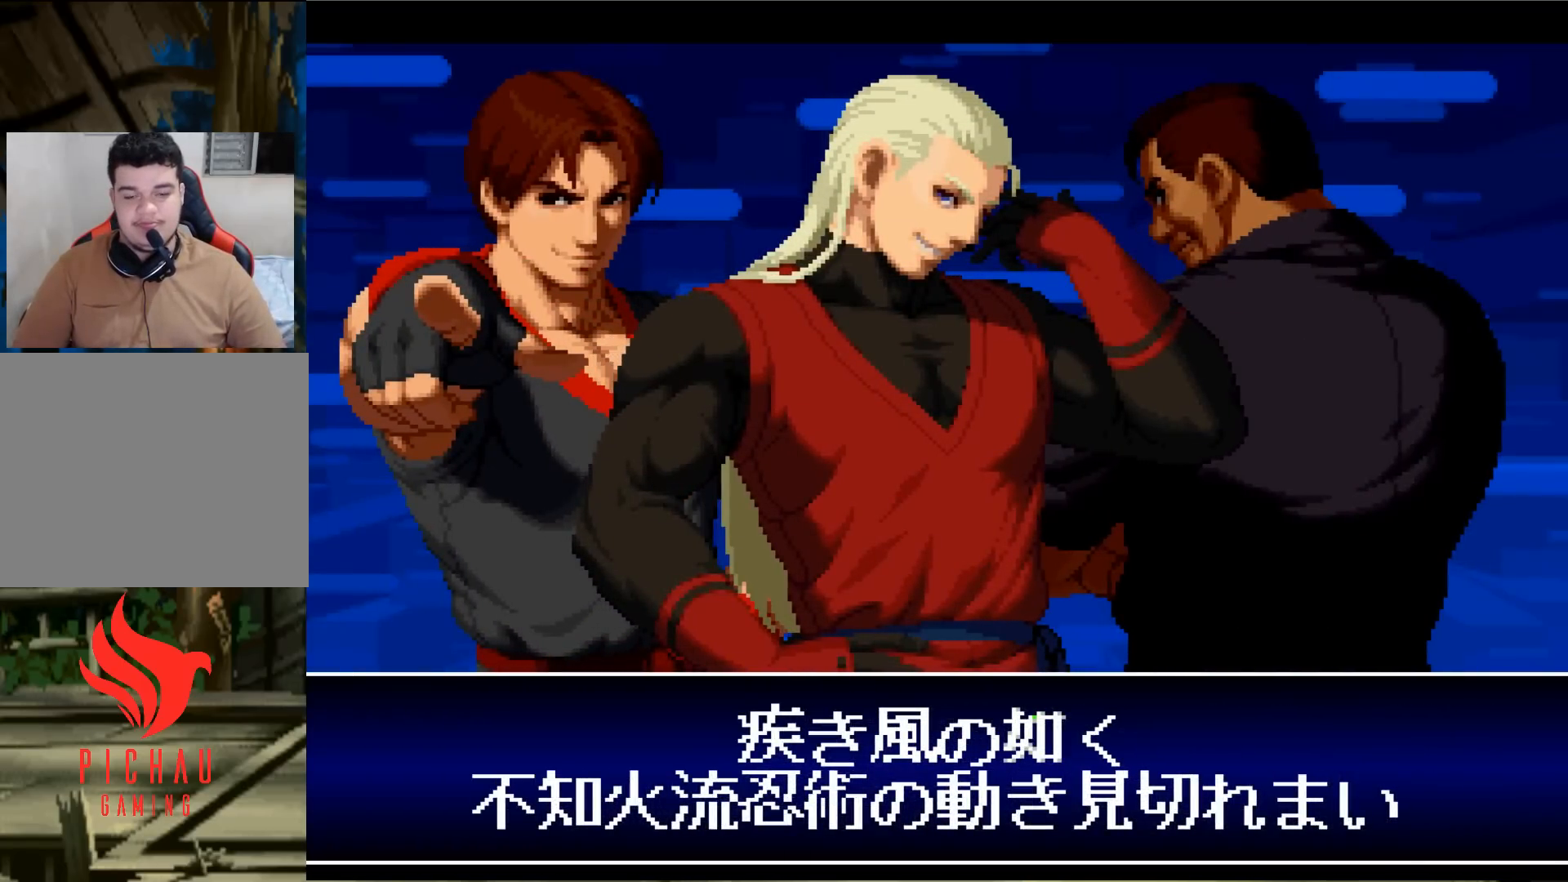
{"dt_ms": 500, "buttons": ["SQUARE", "TRIANGLE", "R2"], "left_stick": "center", "events": []}
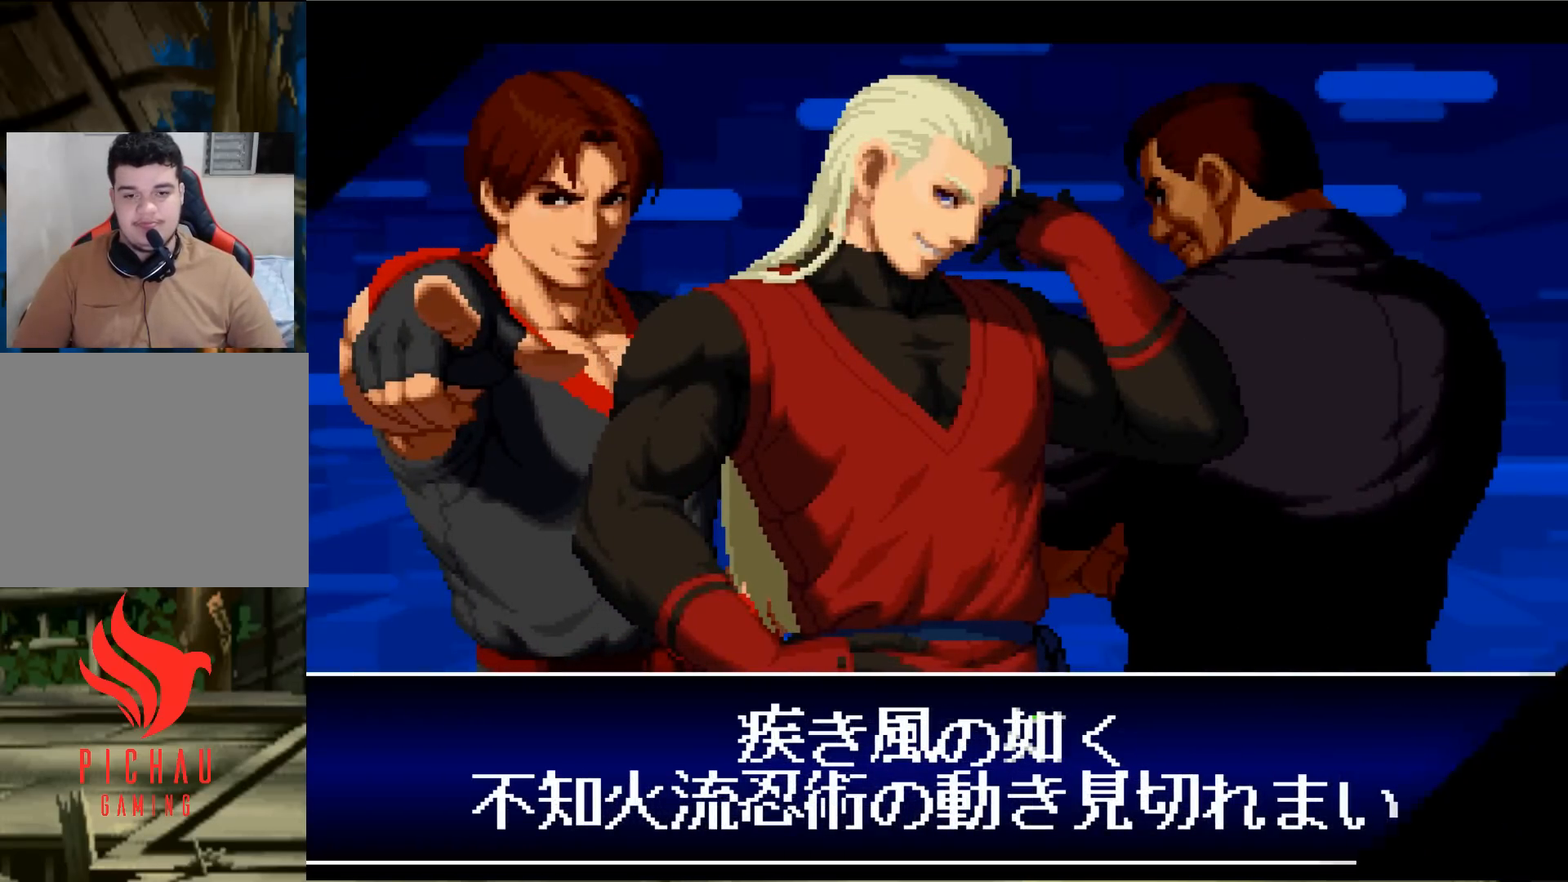
{"dt_ms": 985, "buttons": [], "left_stick": "center"}
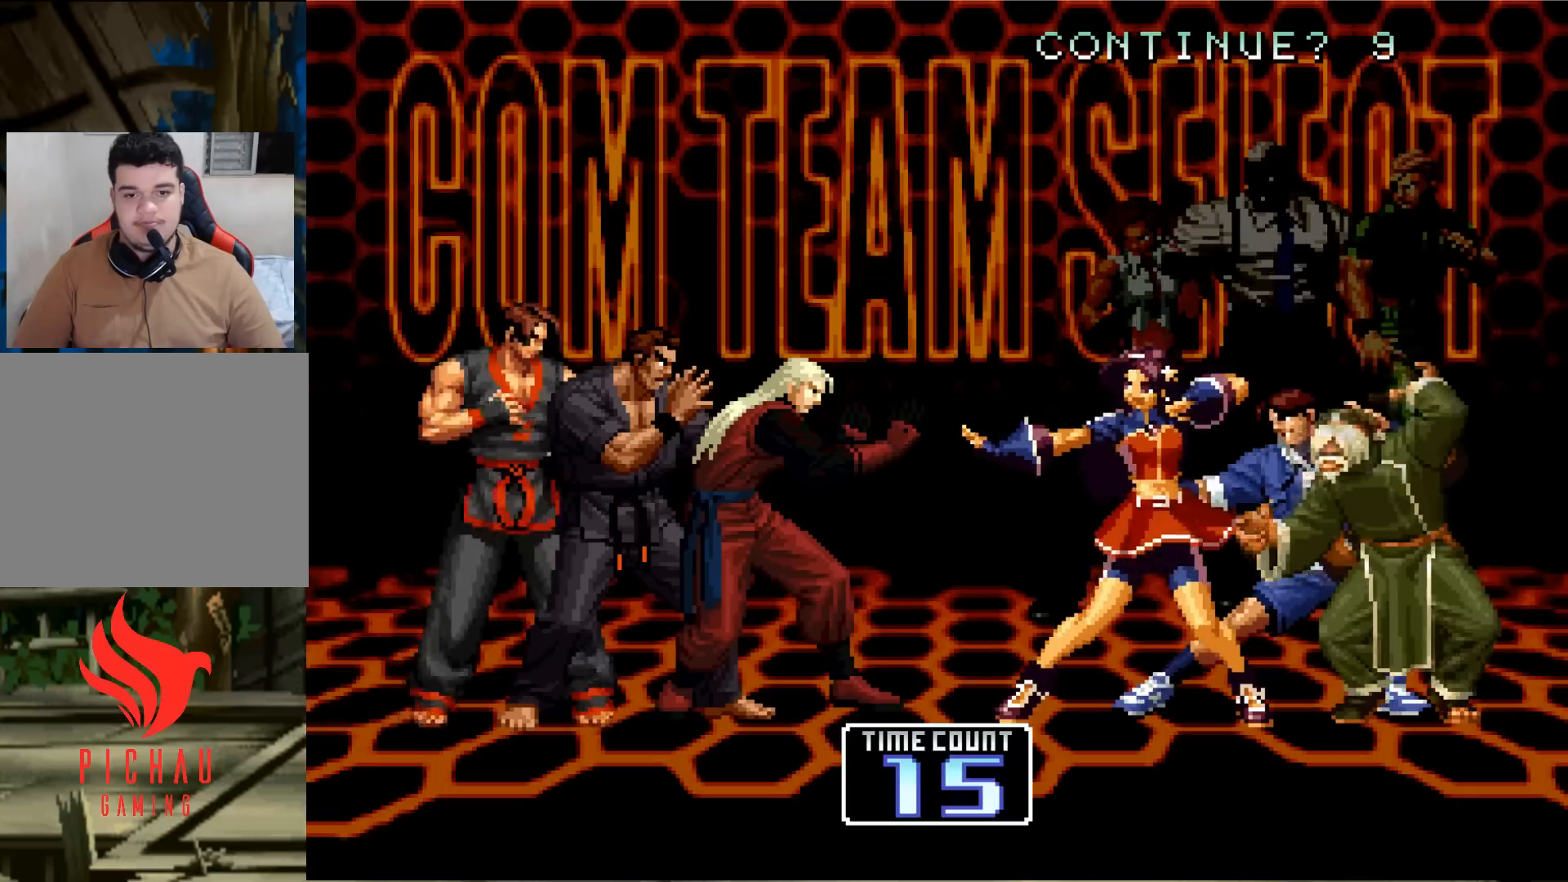
{"dt_ms": 500, "buttons": [], "left_stick": "center", "events": []}
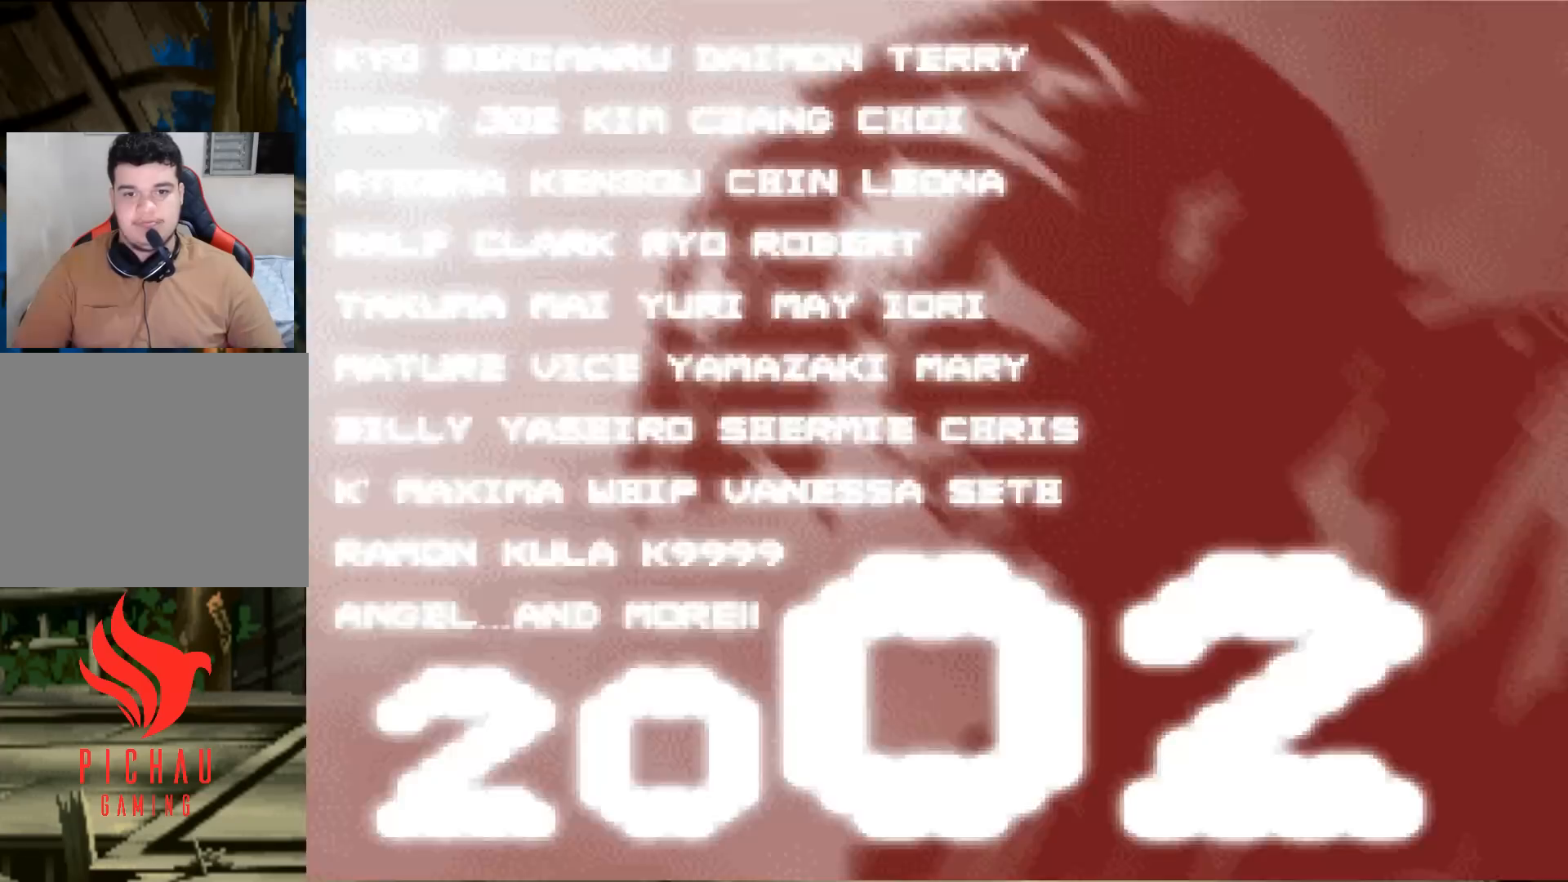
{"dt_ms": 501, "buttons": [], "left_stick": "center", "events": []}
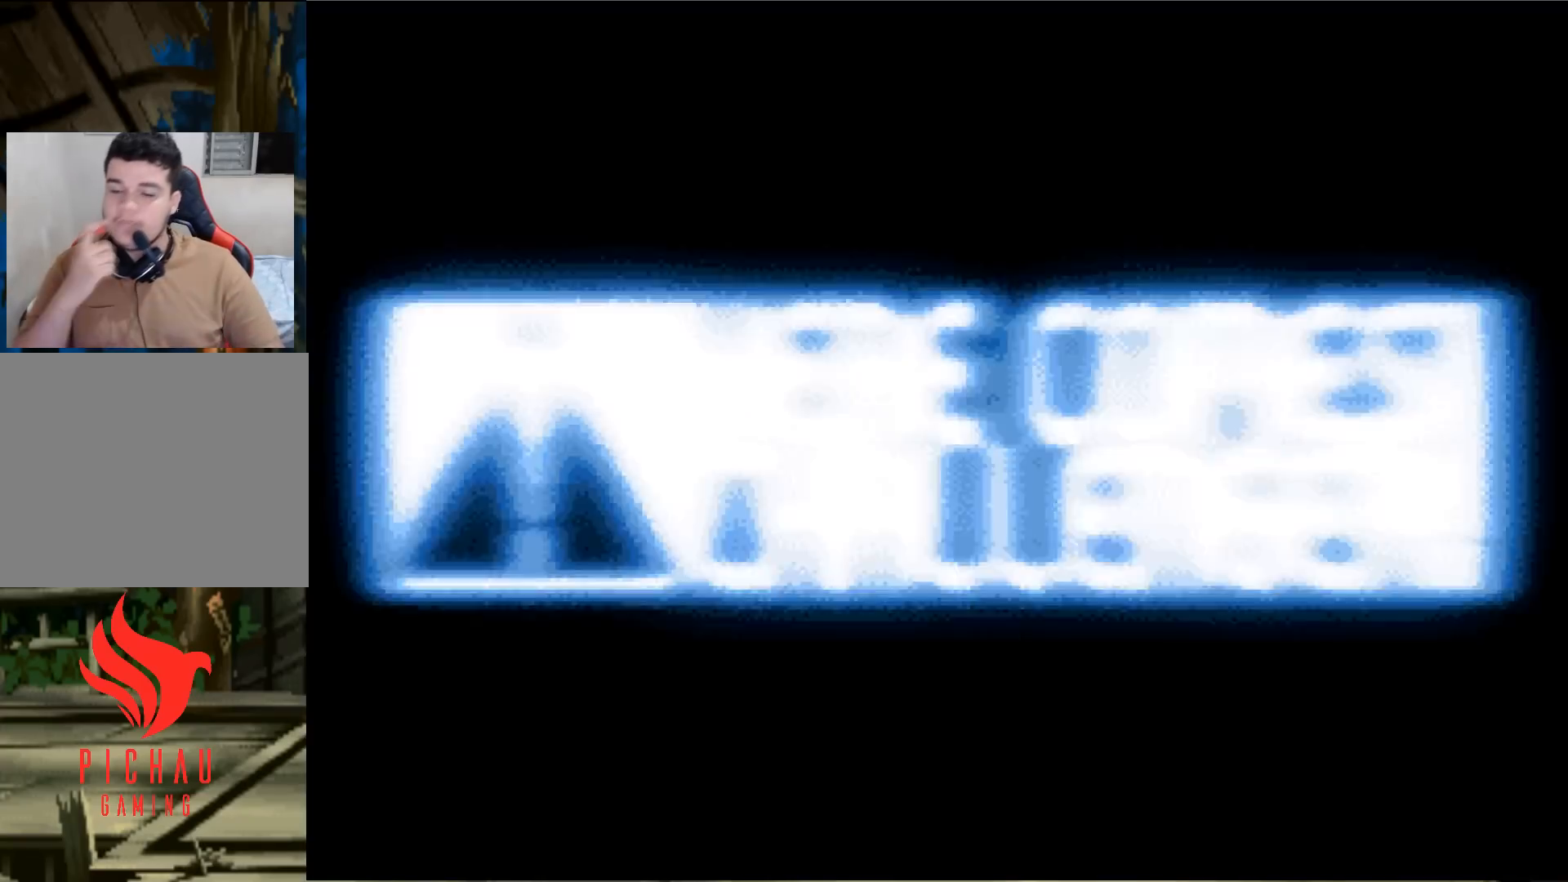
{"dt_ms": 500, "buttons": [], "left_stick": "center", "events": []}
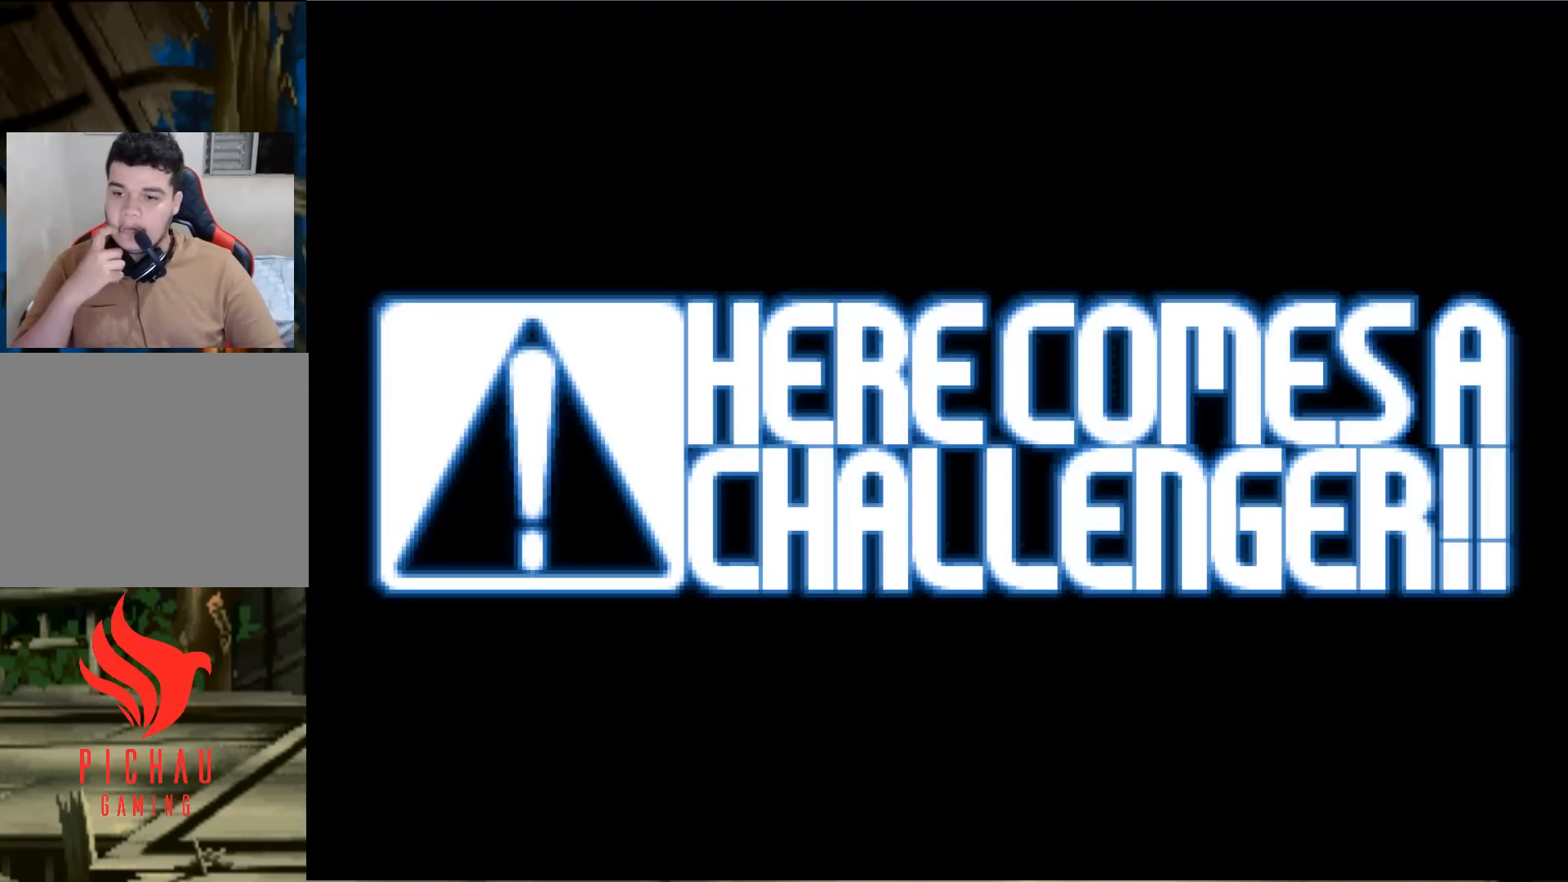
{"dt_ms": 501, "buttons": [], "left_stick": "center", "events": []}
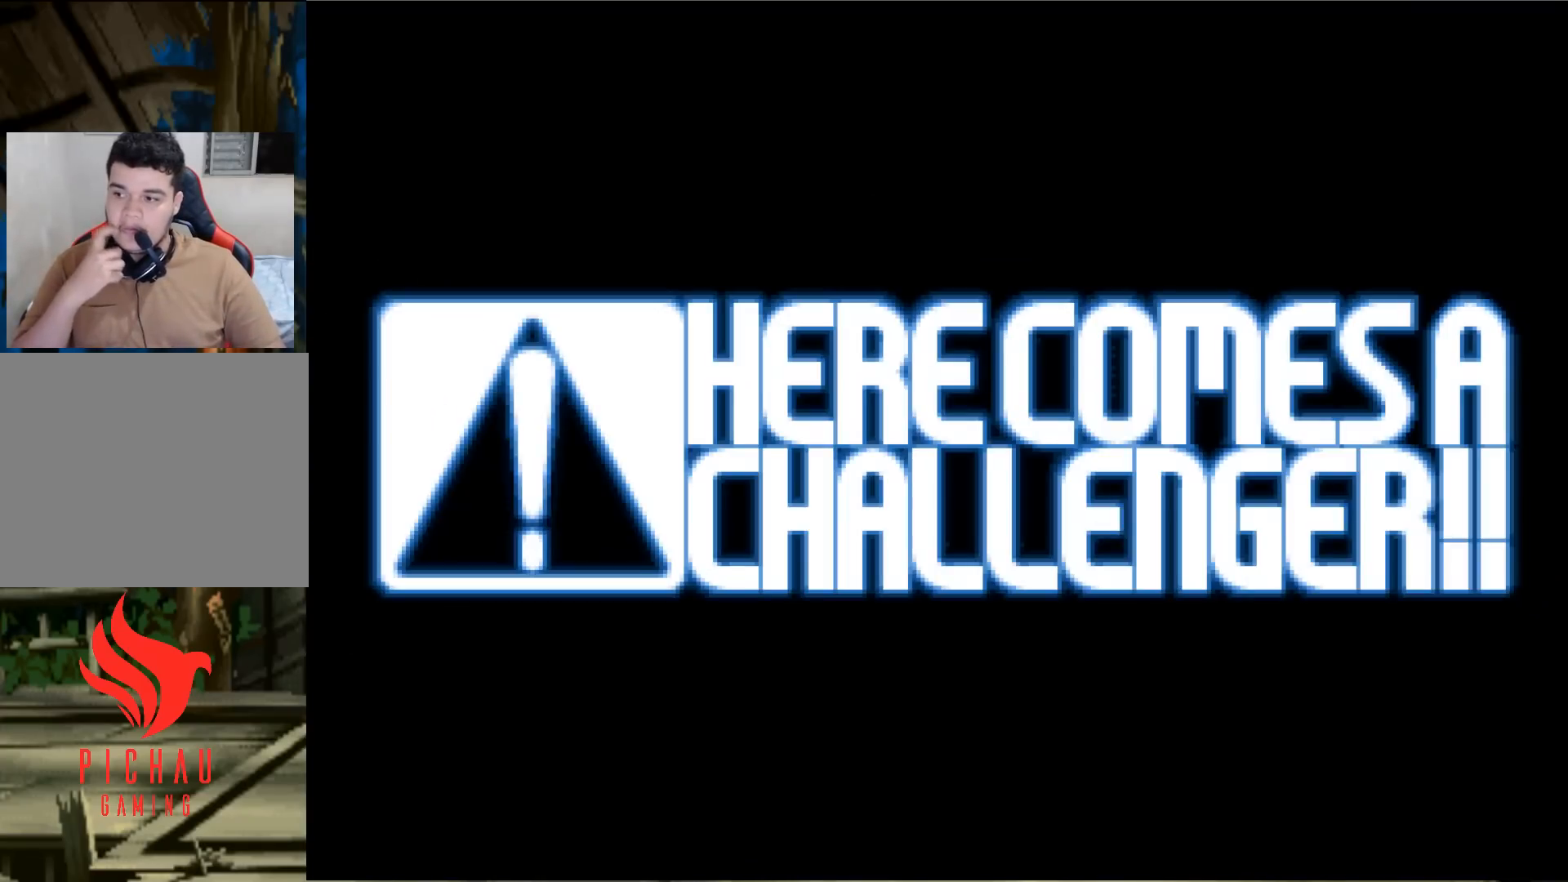
{"dt_ms": 500, "buttons": [], "left_stick": "center", "events": []}
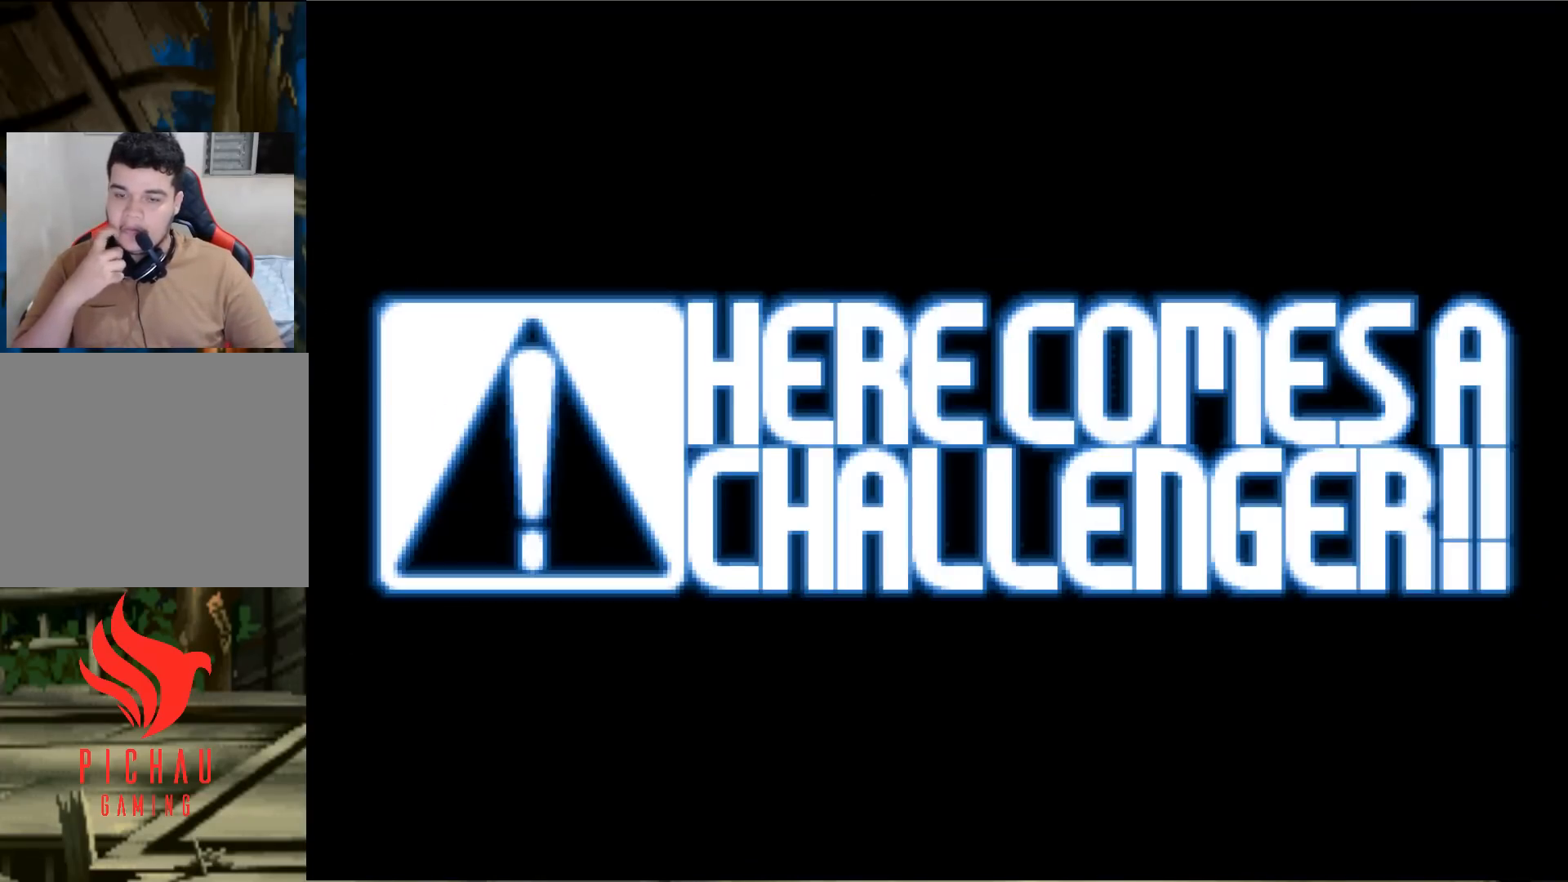
{"dt_ms": 501, "buttons": [], "left_stick": "center", "events": [[334, "CROSS", "down"], [351, "SQUARE", "down"], [417, "CROSS", "up"], [434, "SQUARE", "up"]]}
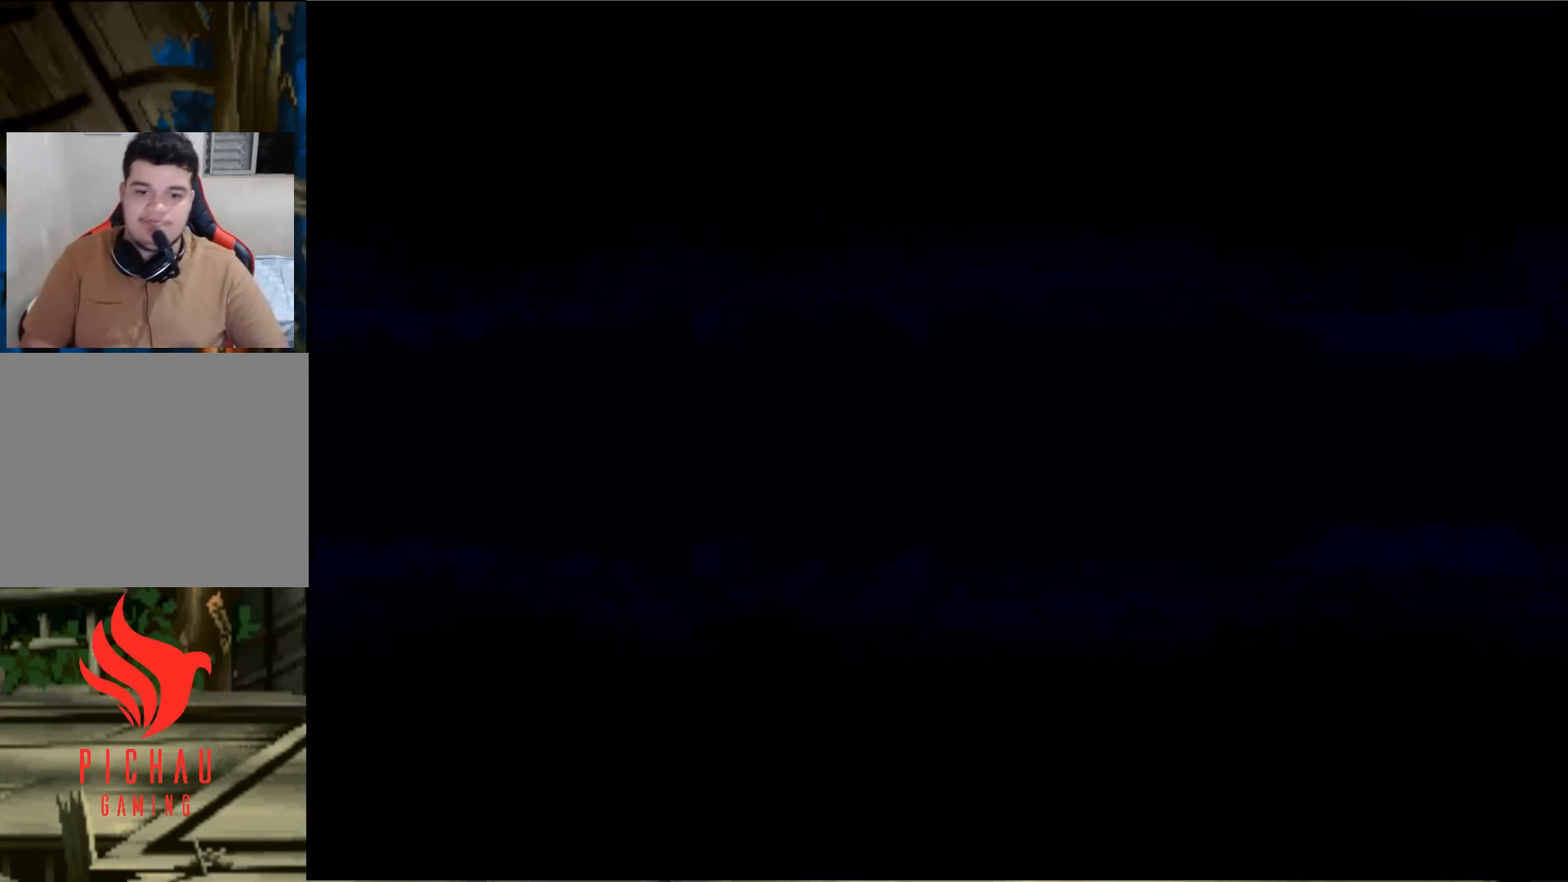
{"dt_ms": 500, "buttons": [], "left_stick": "center", "events": []}
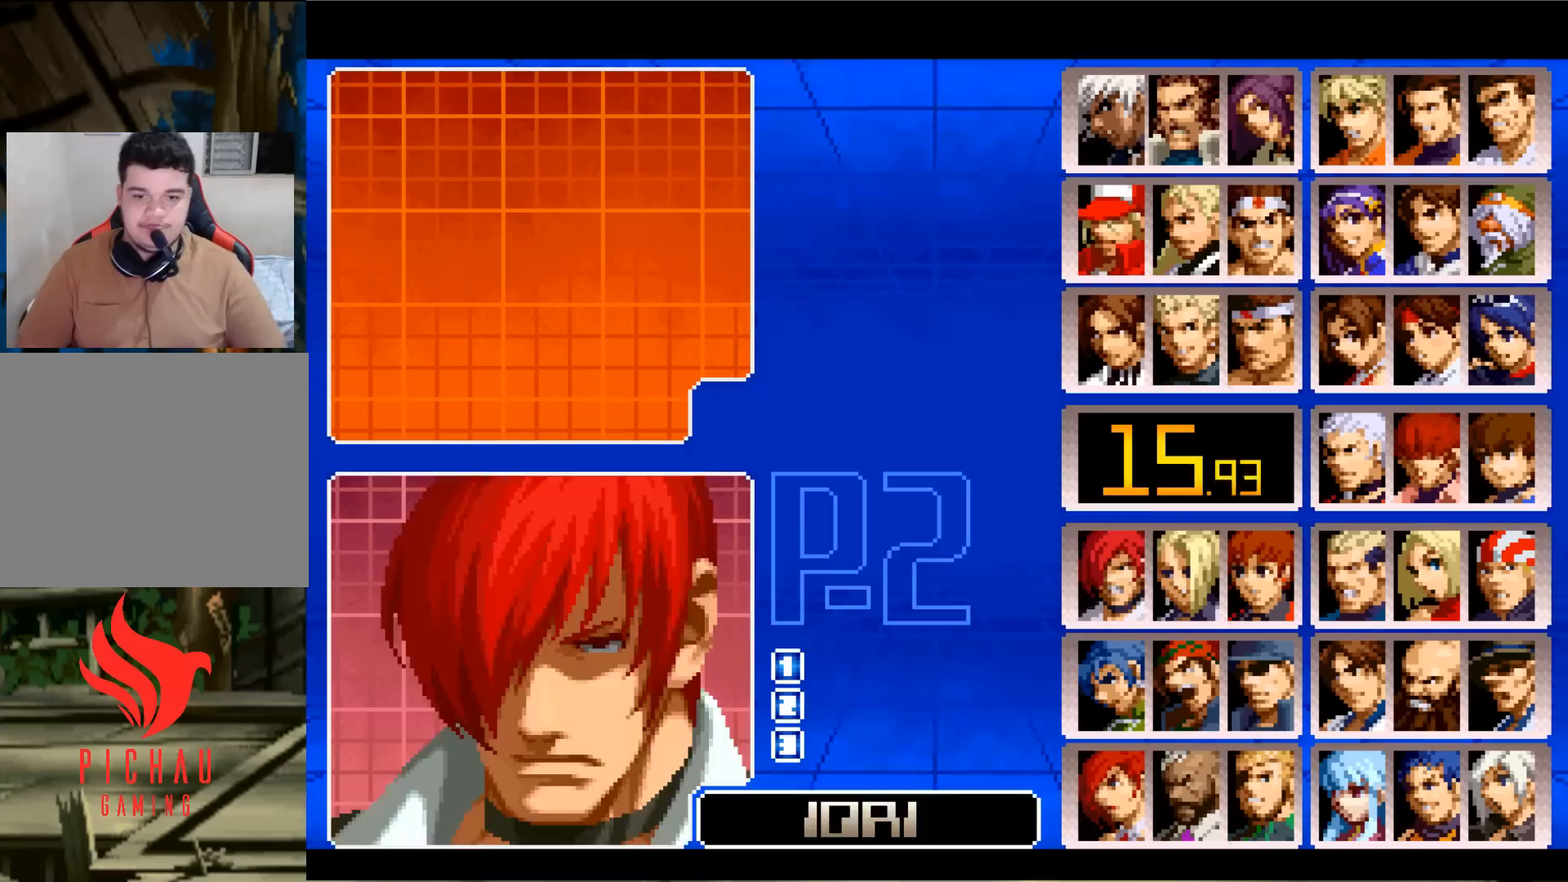
{"dt_ms": 501, "buttons": [], "left_stick": "center", "events": [[117, "left_stick", "down"], [200, "left_stick", "center"], [301, "left_stick", "down"], [367, "left_stick", "center"]]}
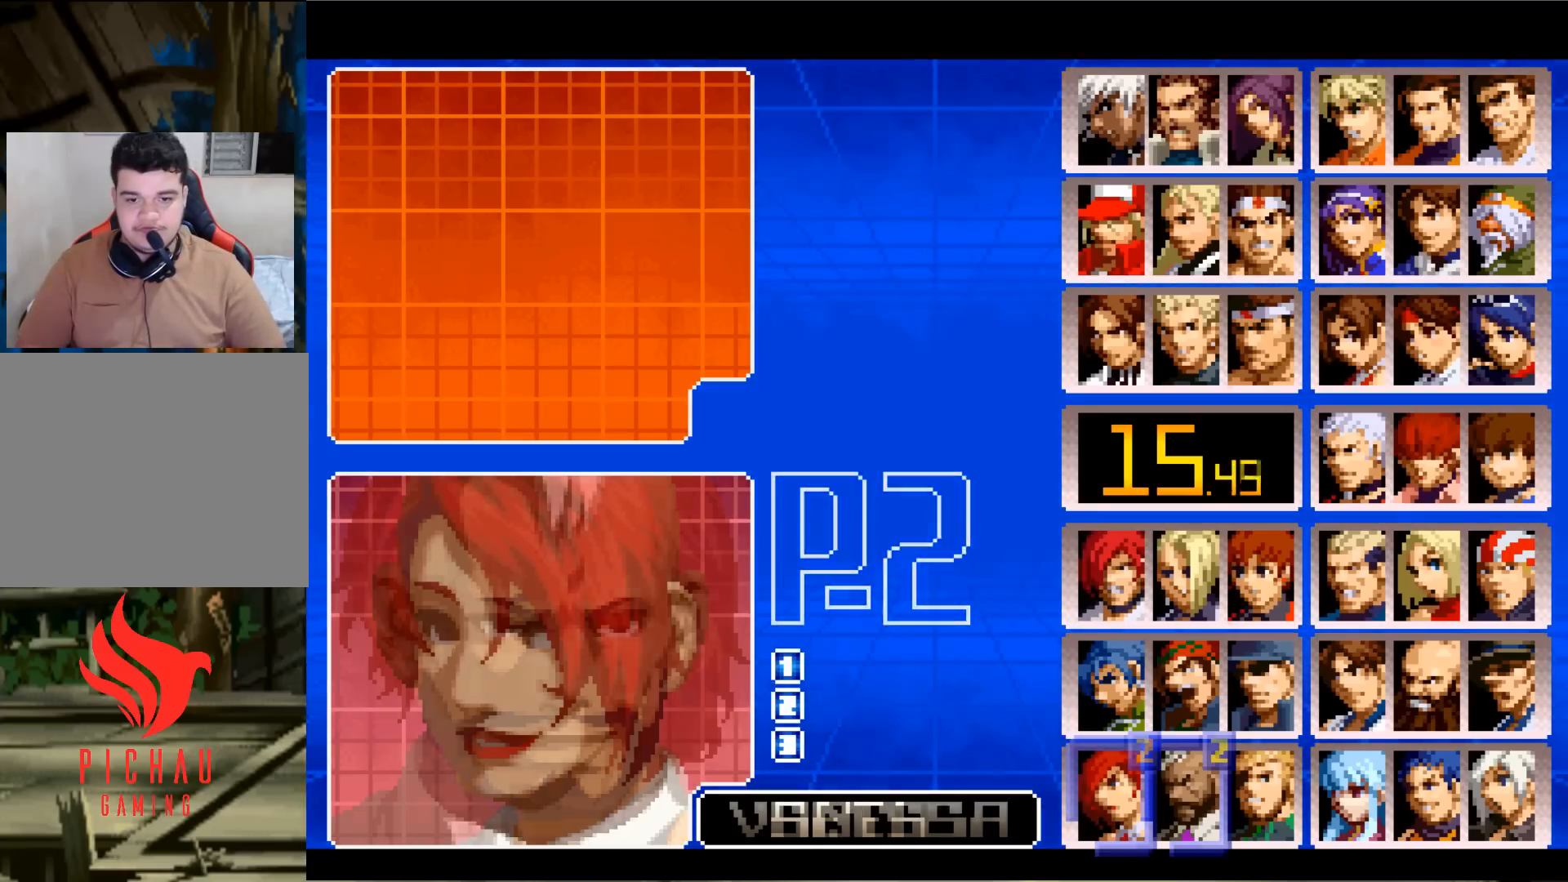
{"dt_ms": 500, "buttons": [], "left_stick": "center", "events": [[200, "left_stick", "up"], [317, "left_stick", "center"]]}
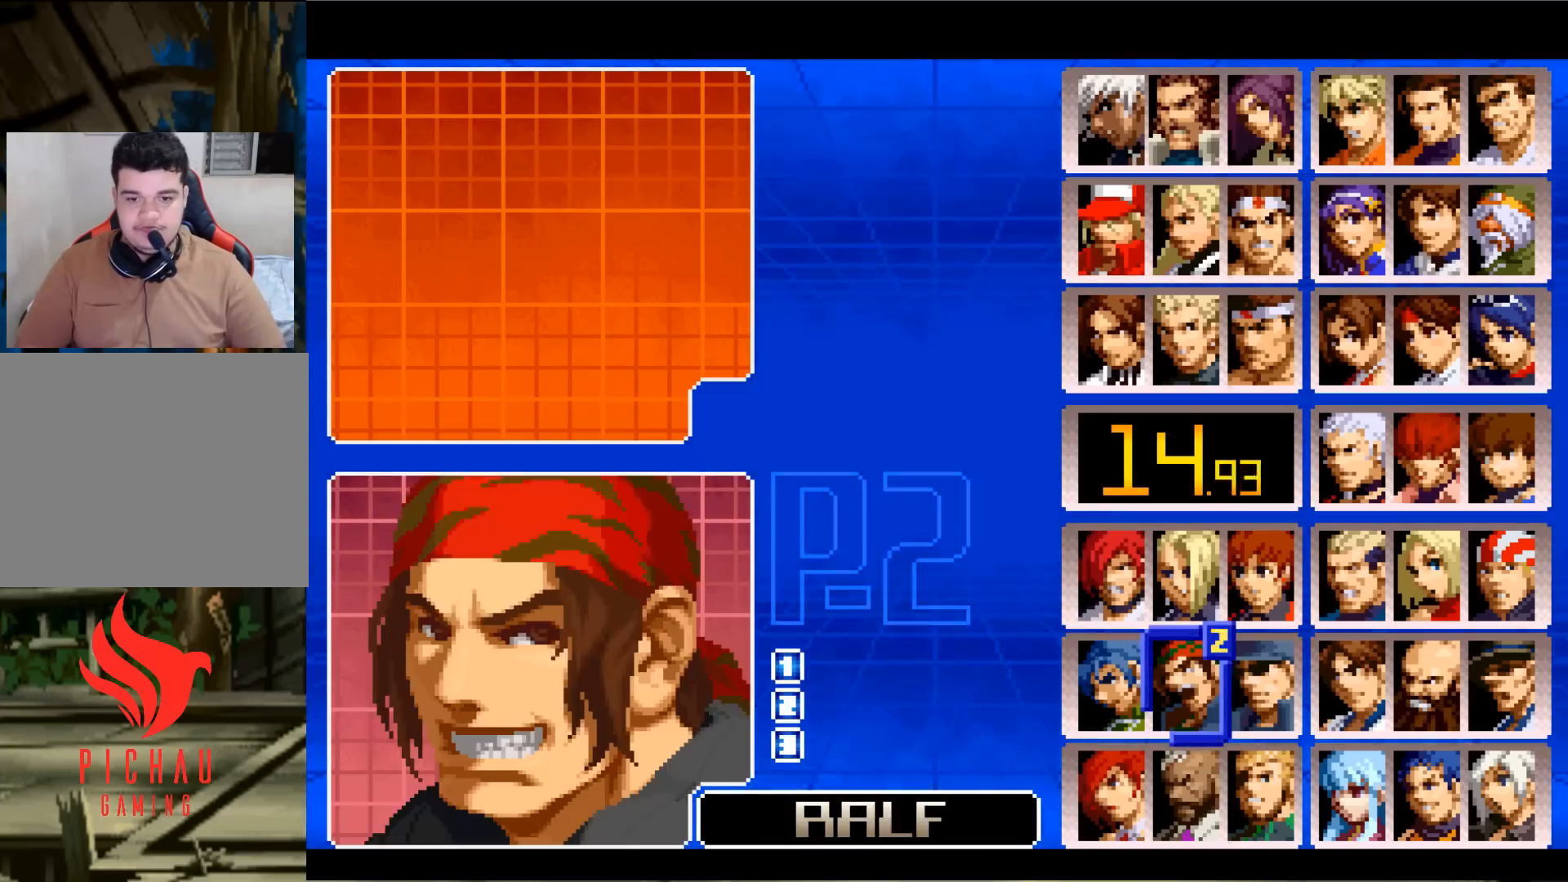
{"dt_ms": 501, "buttons": ["SQUARE"], "left_stick": "center", "events": [[434, "SQUARE", "down"]]}
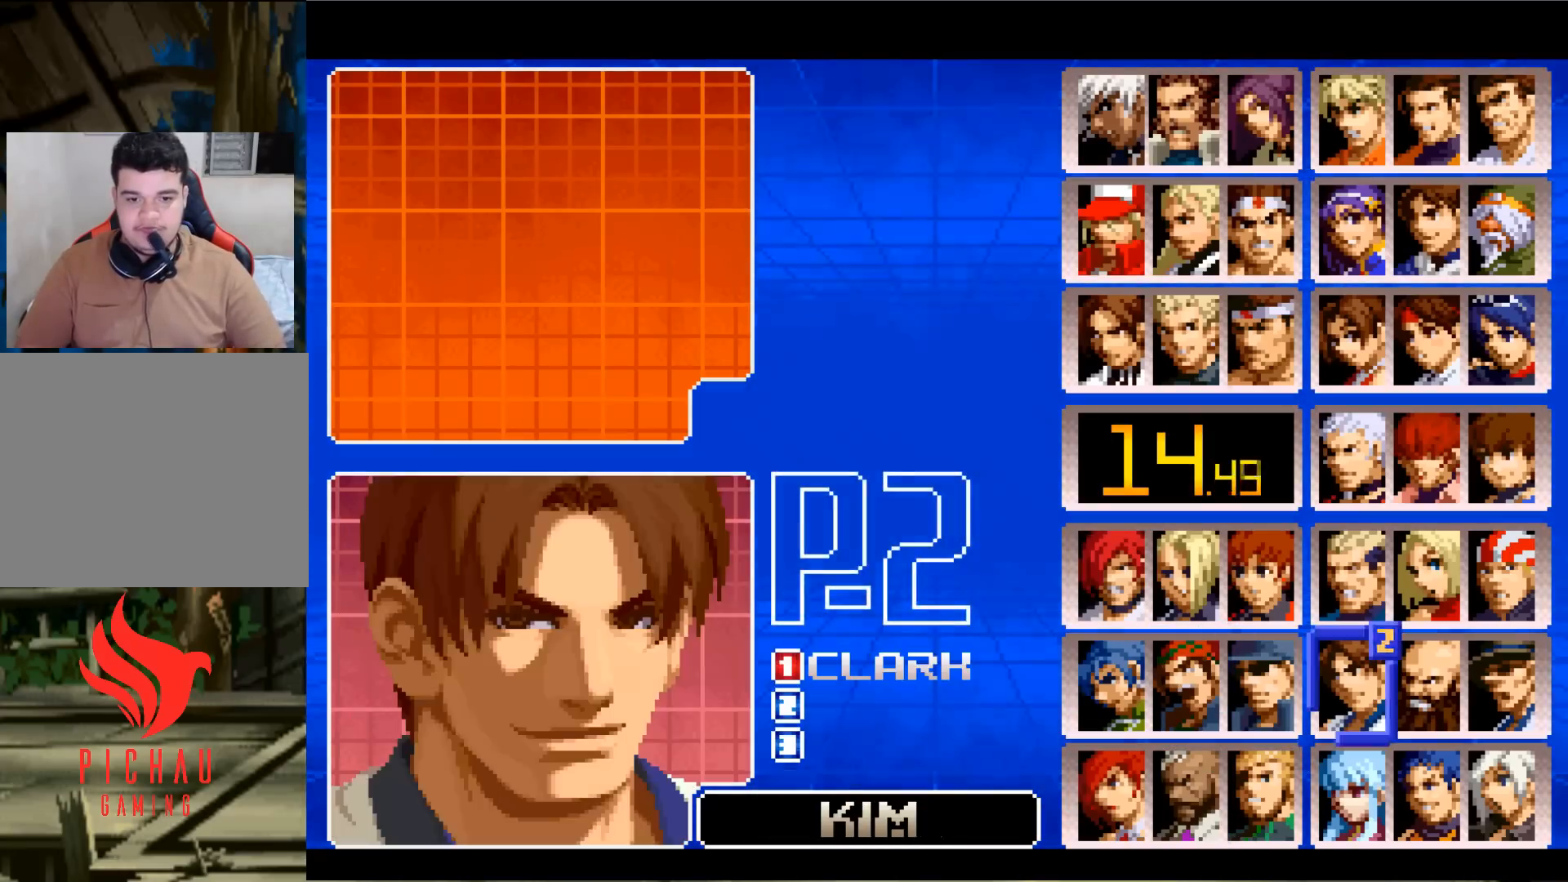
{"dt_ms": 500, "buttons": [], "left_stick": "center", "events": [[33, "SQUARE", "up"], [383, "left_stick", "down"], [484, "left_stick", "center"]]}
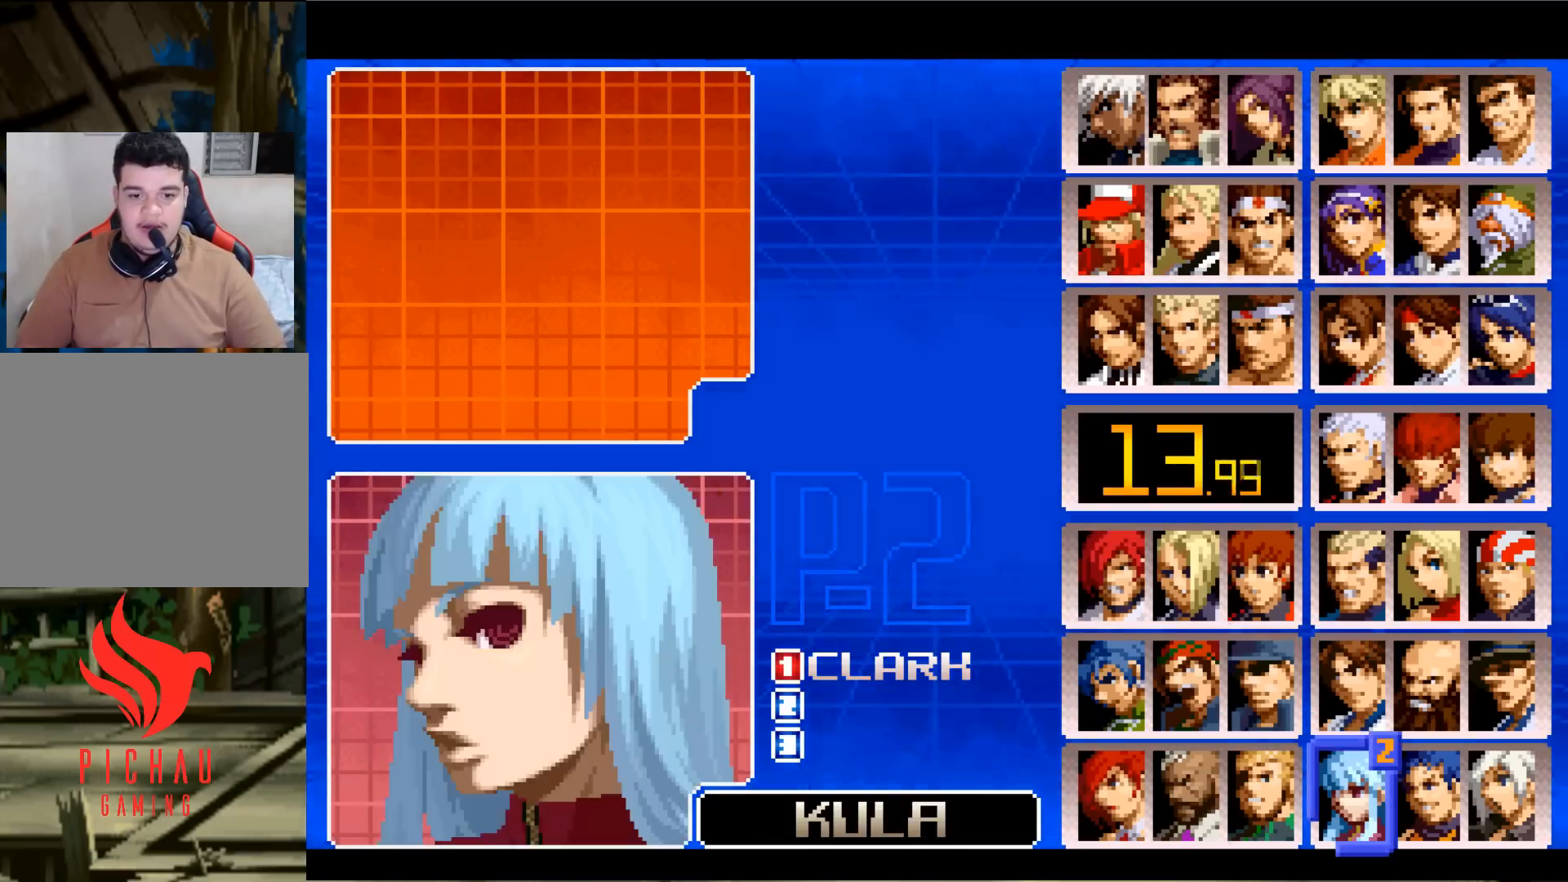
{"dt_ms": 501, "buttons": [], "left_stick": "down", "events": [[167, "TRIANGLE", "down"], [267, "TRIANGLE", "up"], [317, "left_stick", "down"], [434, "left_stick", "center"], [501, "left_stick", "down"]]}
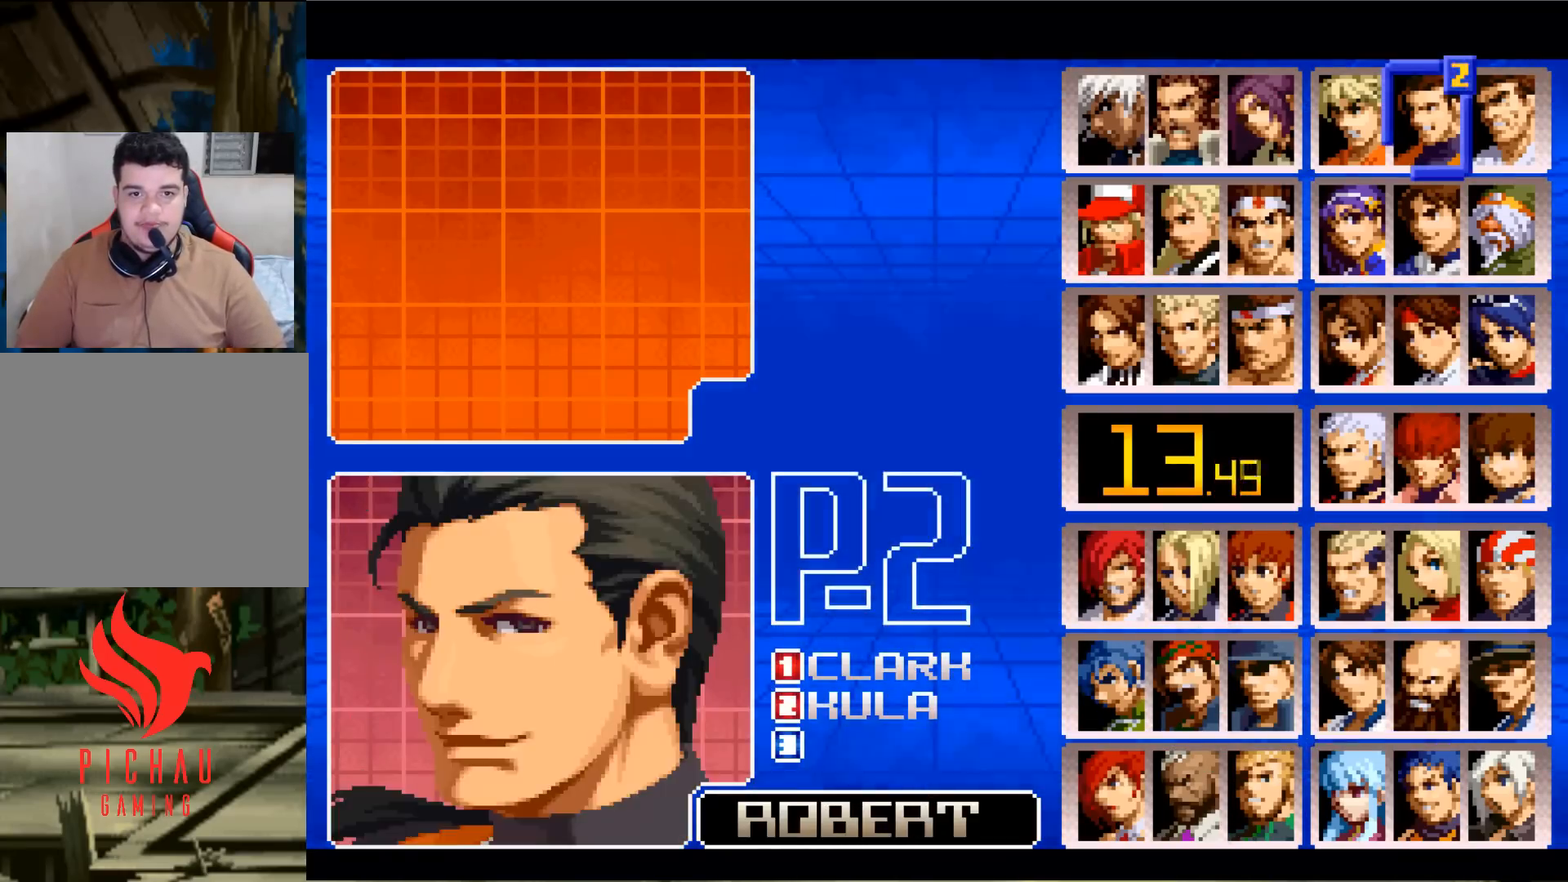
{"dt_ms": 500, "buttons": [], "left_stick": "left"}
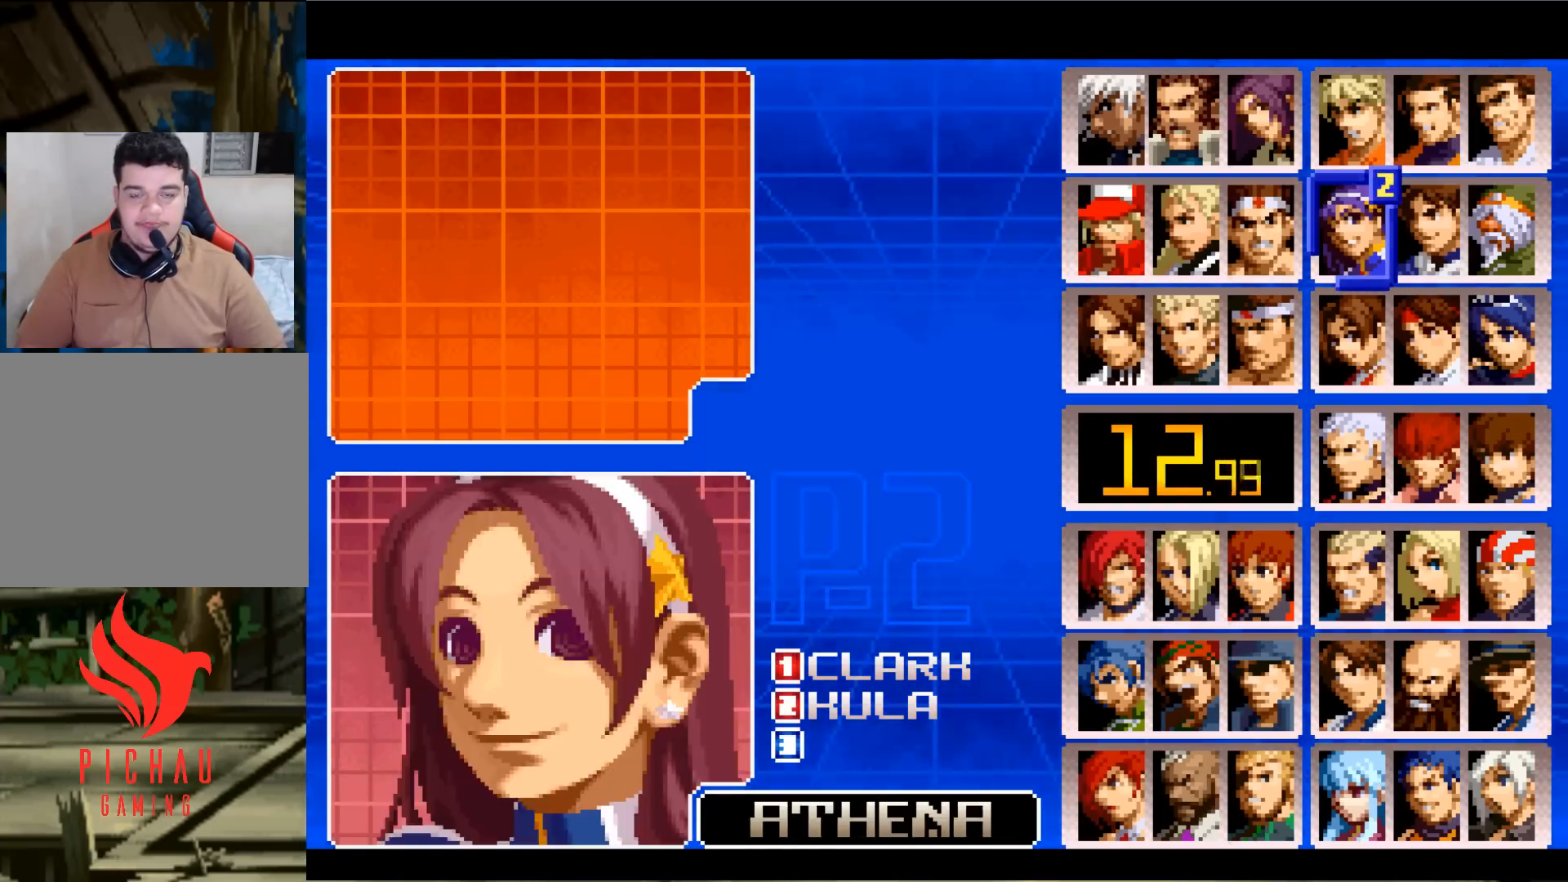
{"dt_ms": 501, "buttons": [], "left_stick": "center", "events": [[17, "left_stick", "center"], [84, "left_stick", "left"], [184, "left_stick", "center"]]}
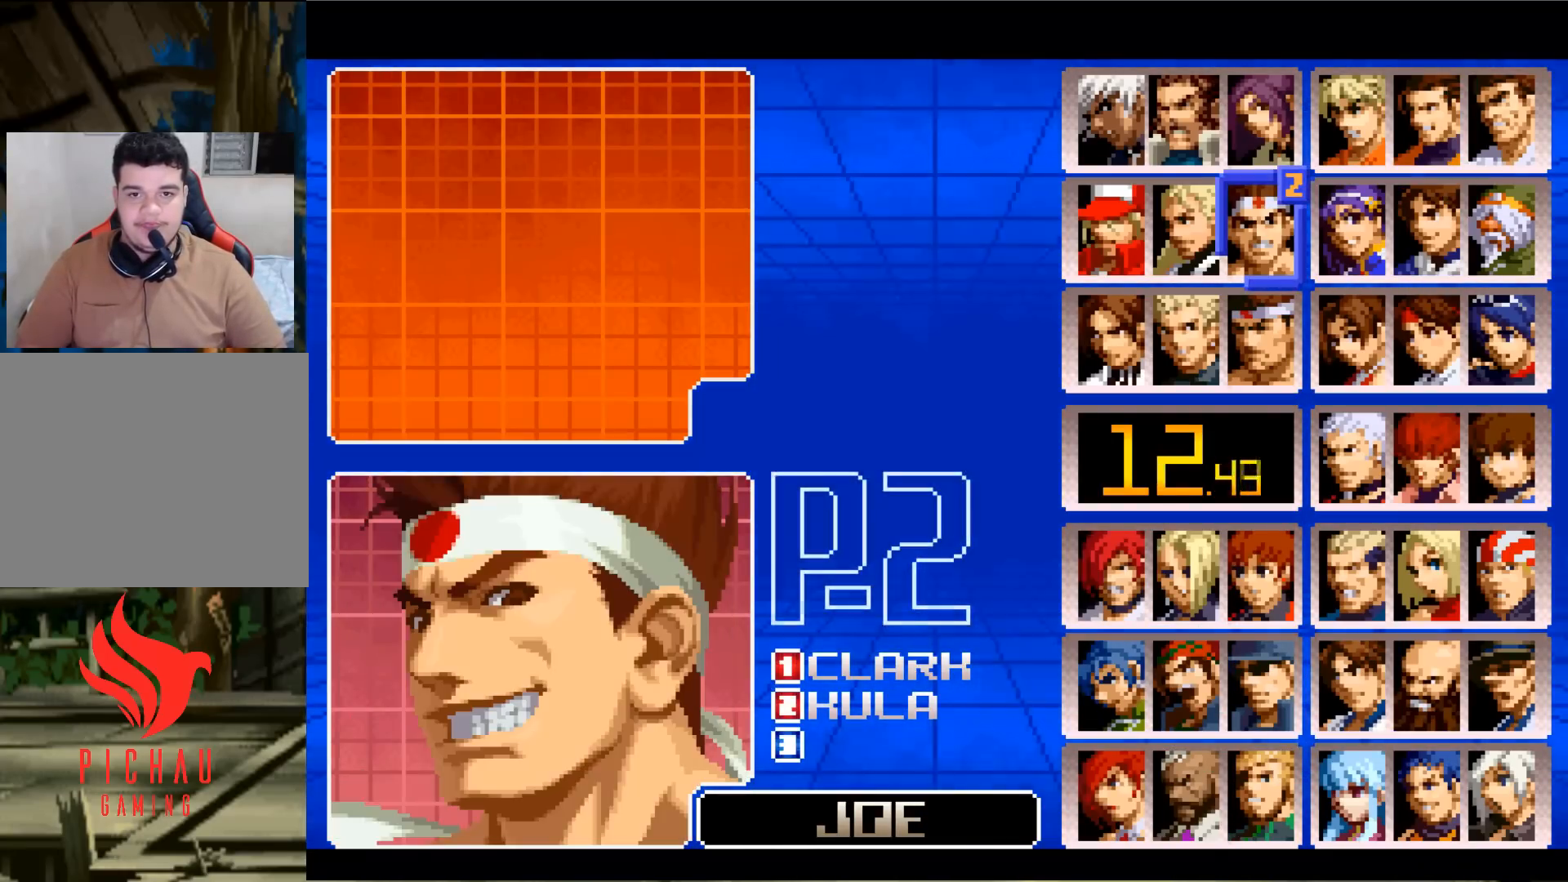
{"dt_ms": 500, "buttons": [], "left_stick": "center", "events": []}
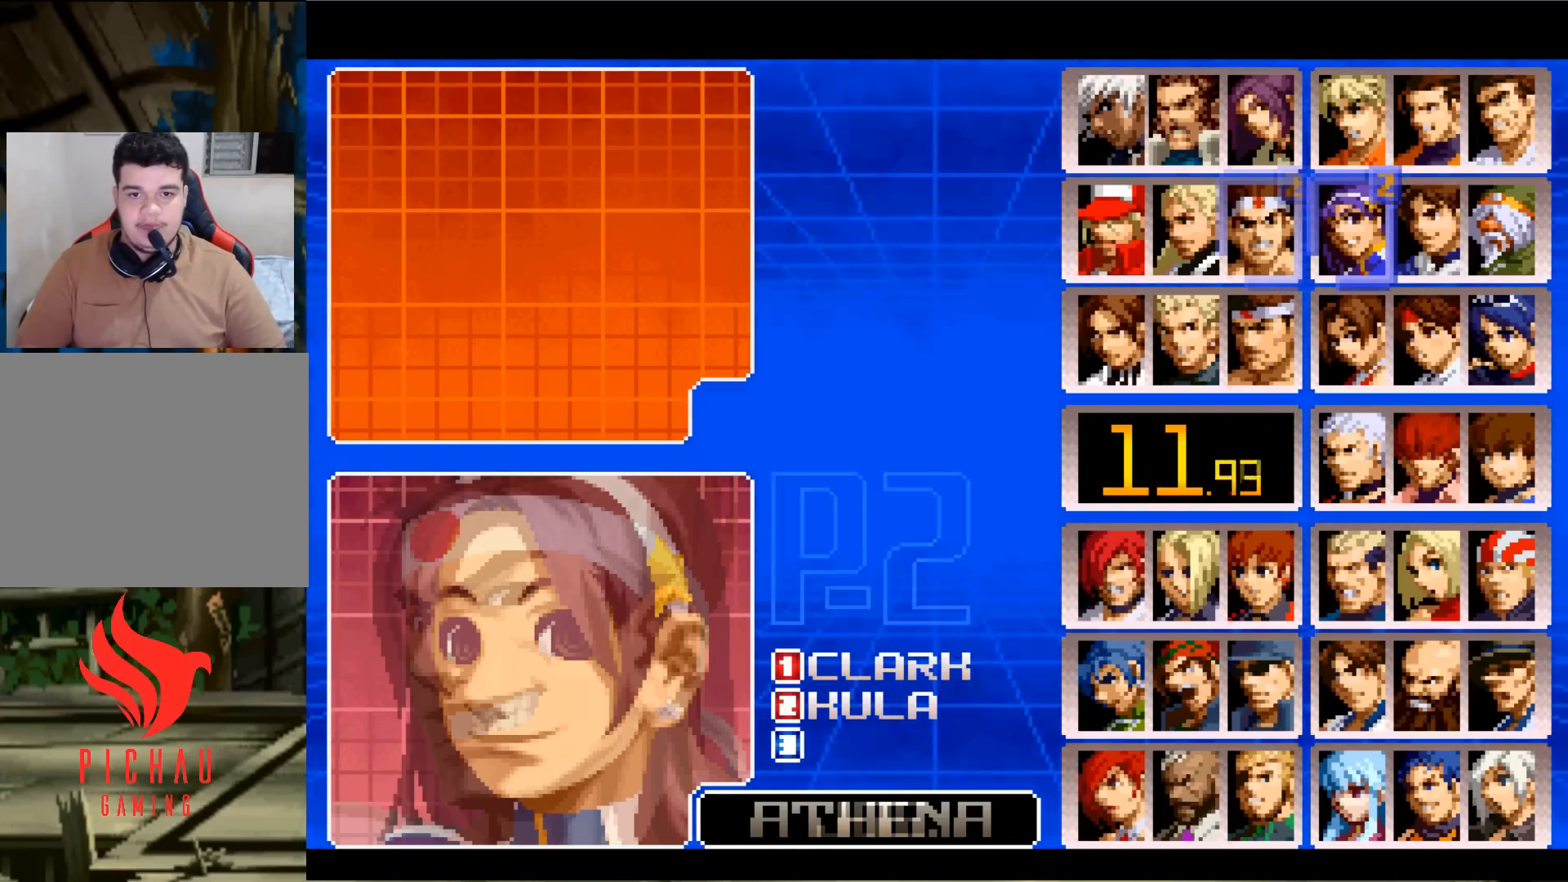
{"dt_ms": 501, "buttons": [], "left_stick": "up", "events": [[351, "left_stick", "up"]]}
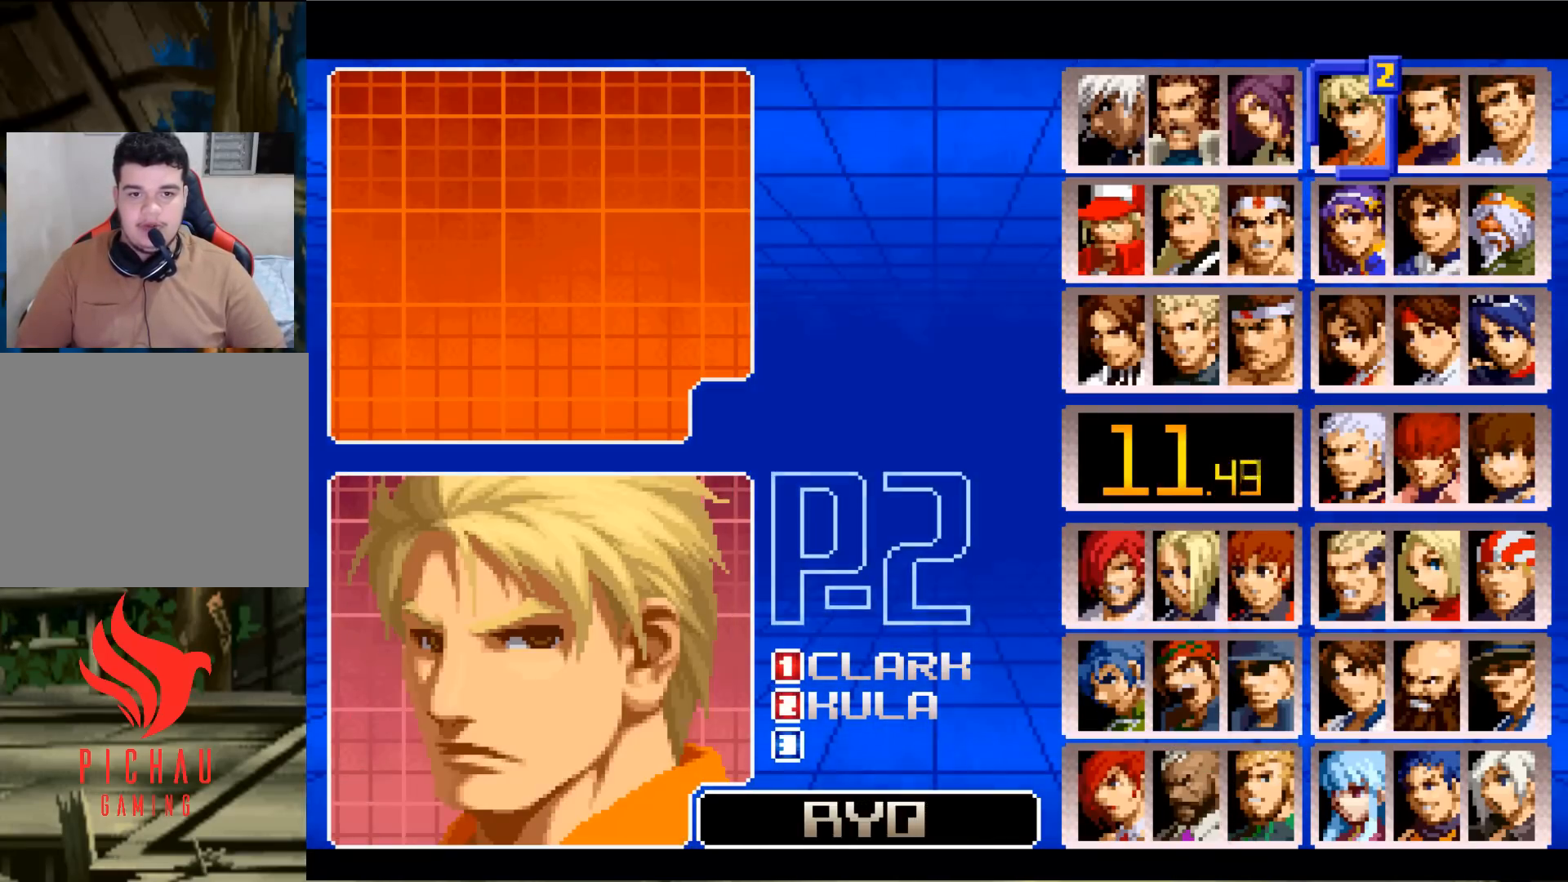
{"dt_ms": 500, "buttons": [], "left_stick": "center", "events": [[16, "left_stick", "center"]]}
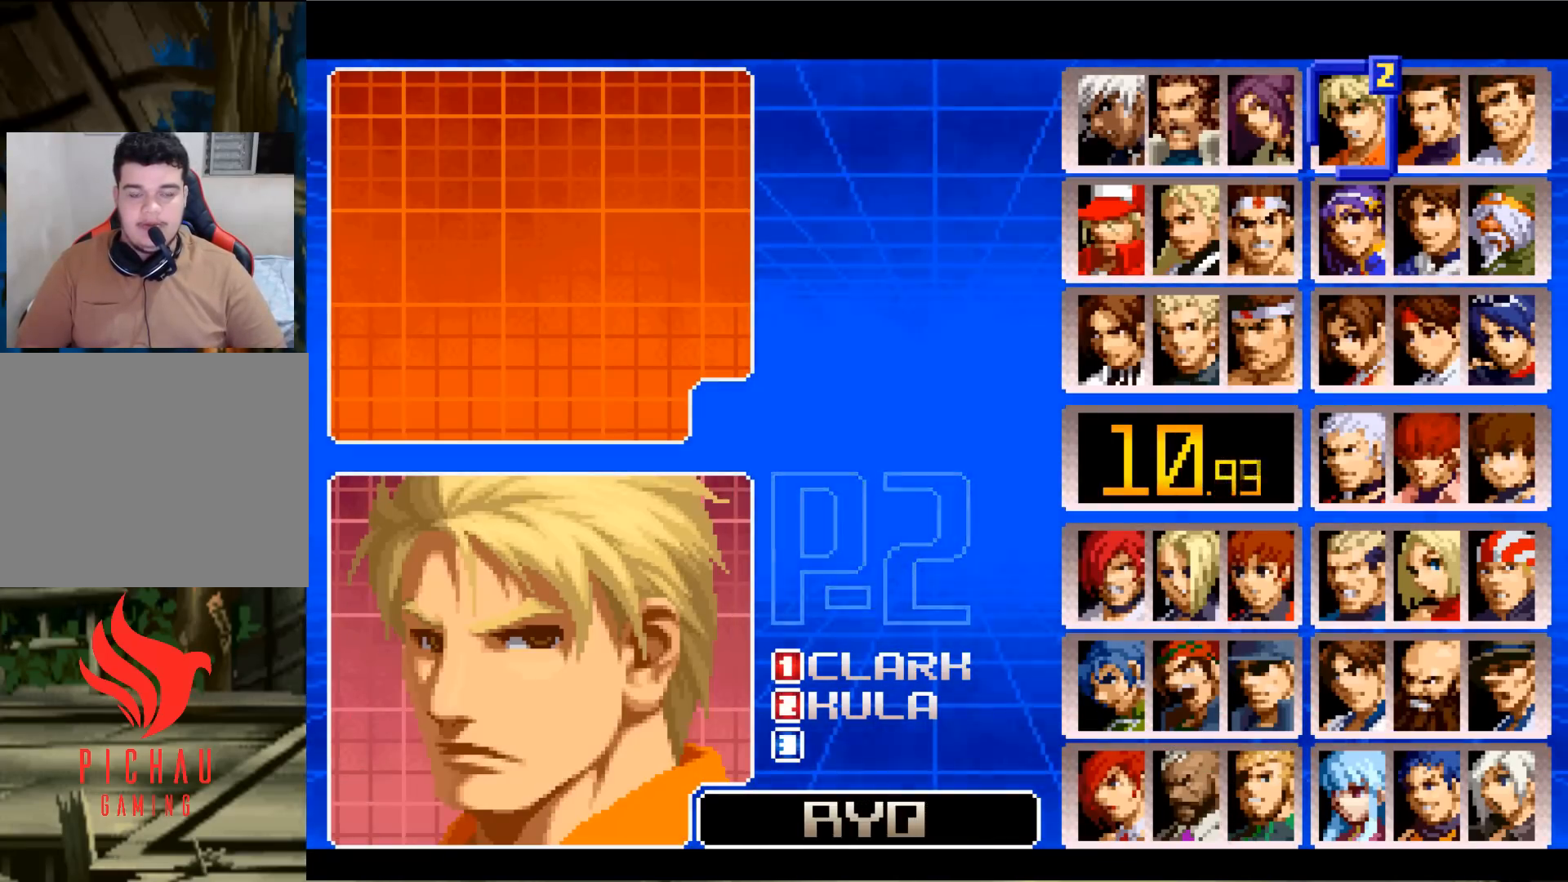
{"dt_ms": 501, "buttons": [], "left_stick": "center", "events": []}
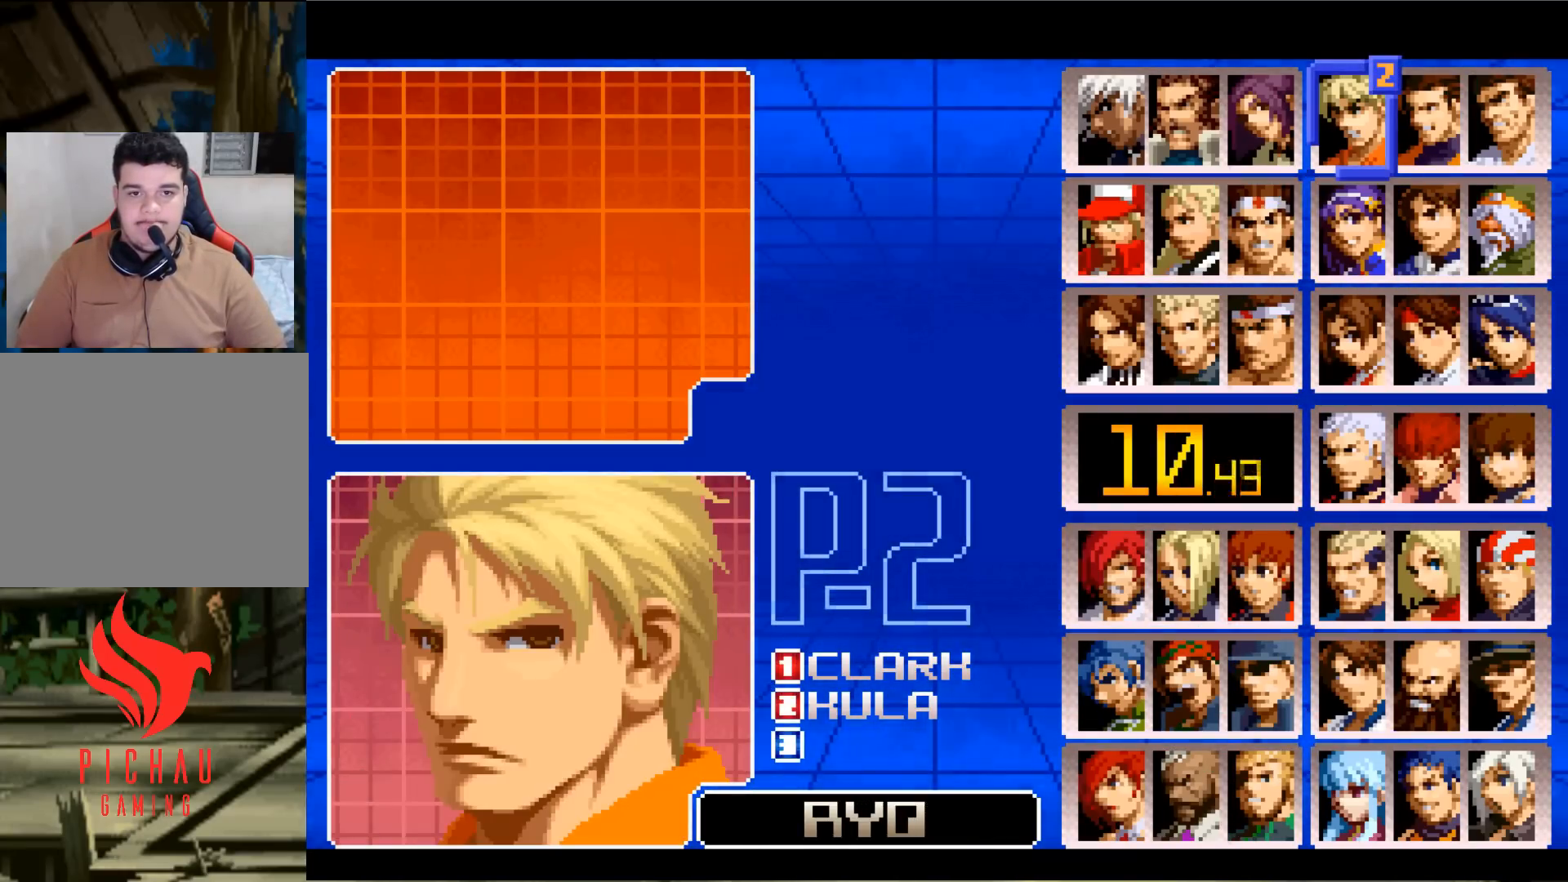
{"dt_ms": 500, "buttons": [], "left_stick": "center", "events": []}
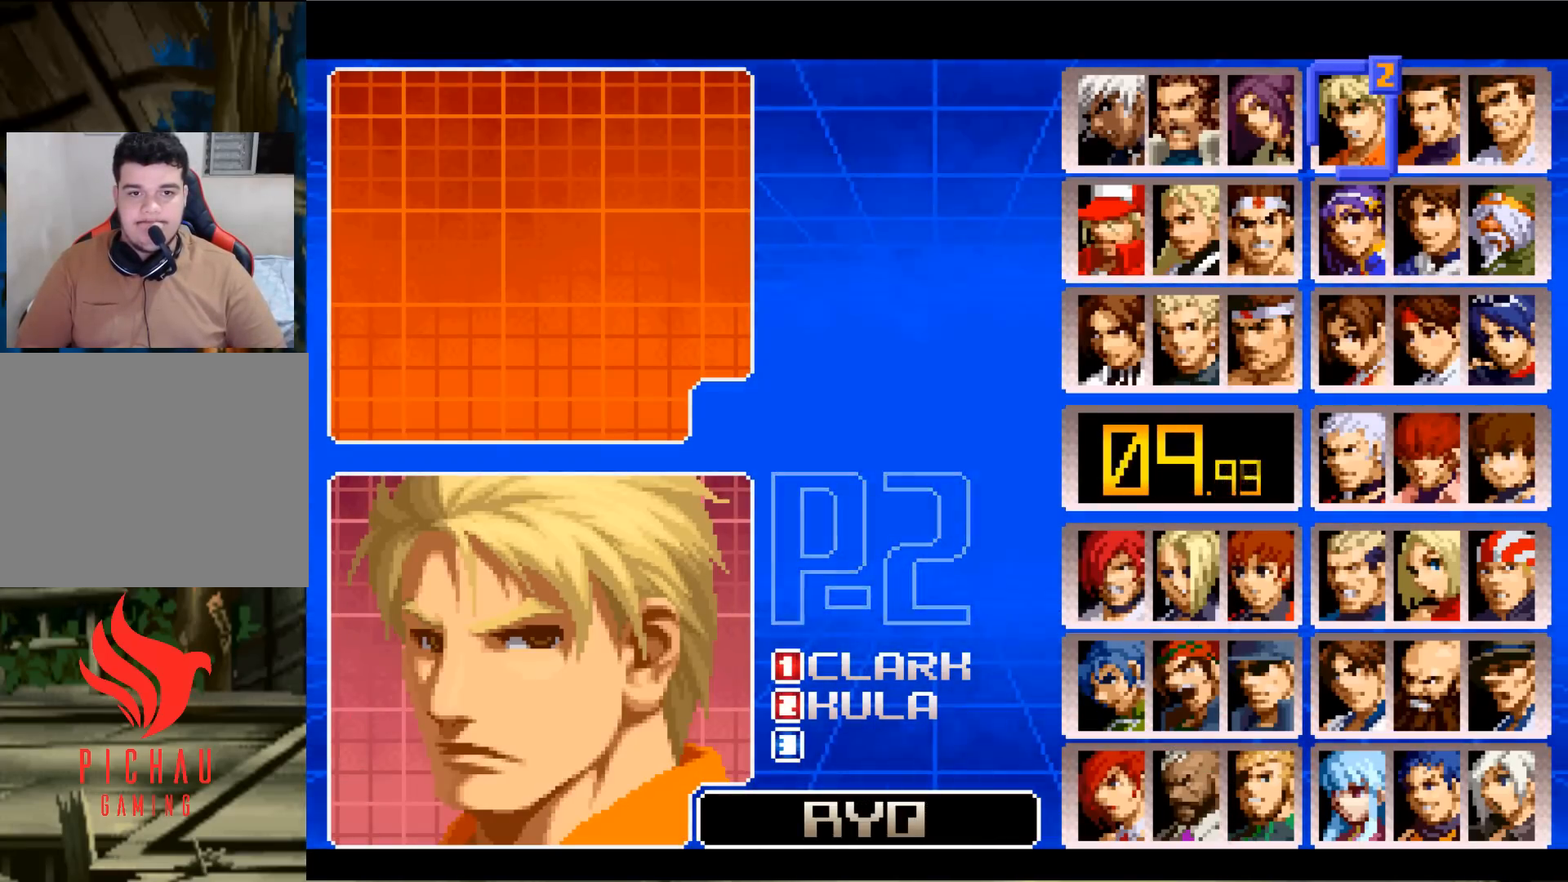
{"dt_ms": 501, "buttons": [], "left_stick": "center", "events": []}